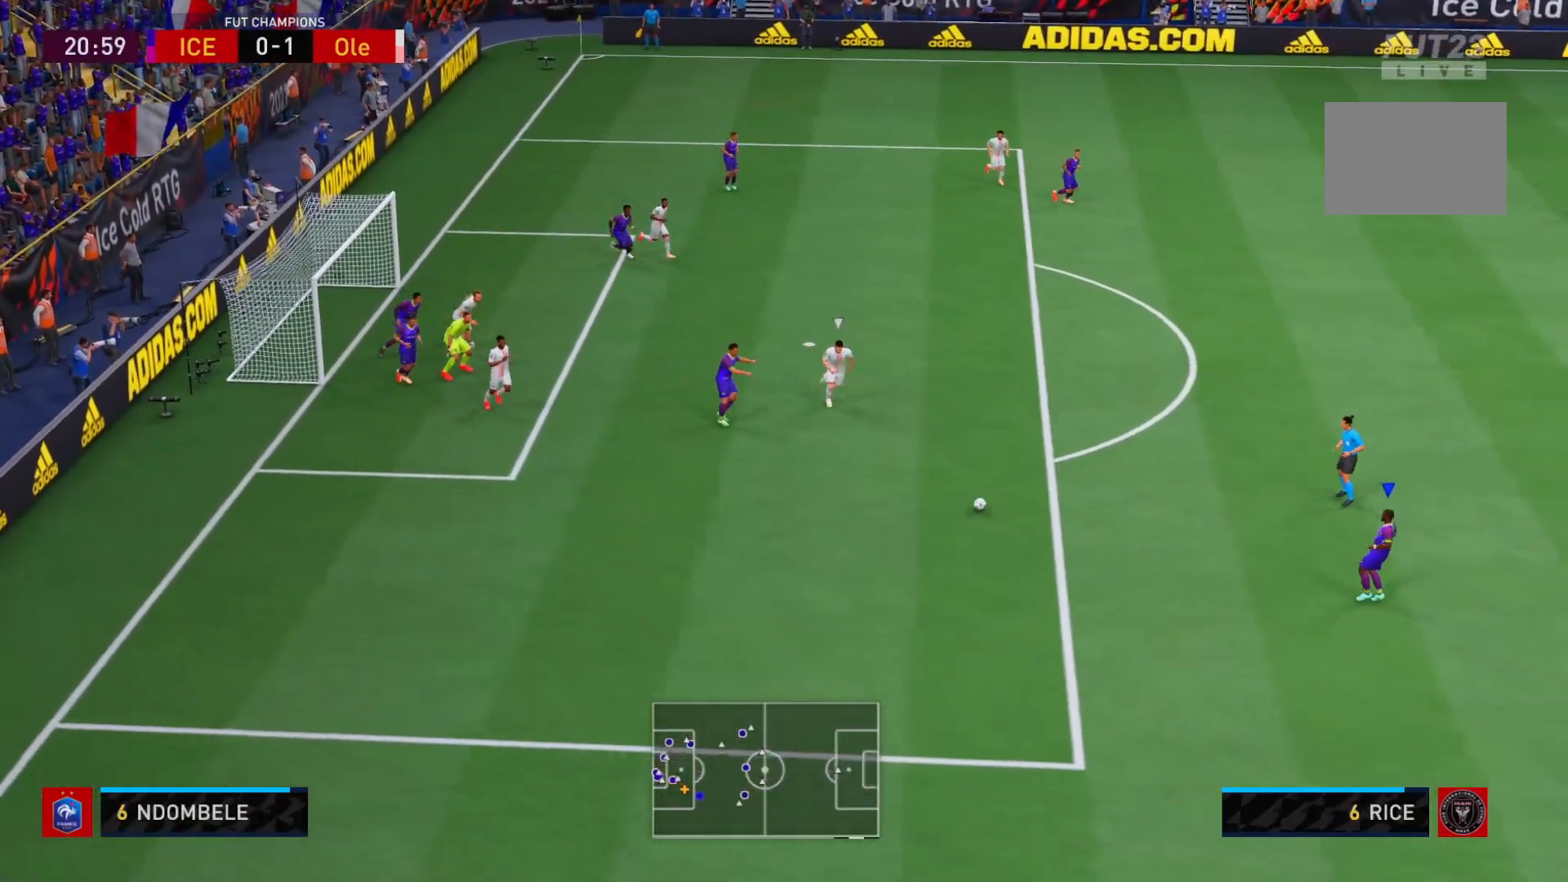
Gameplay with a controller (Xbox layout); each line is a JSON object with the inputs held at the frame after it. "events" lists button and stick changes between this image and that frame as [ms after this image, input, new state], when the widget could be followed in between. Not read: L3 R3.
{"buttons": ["A", "R1"], "left_stick": "right", "right_stick": "center", "events": [[417, "A", "down"], [417, "R1", "down"]]}
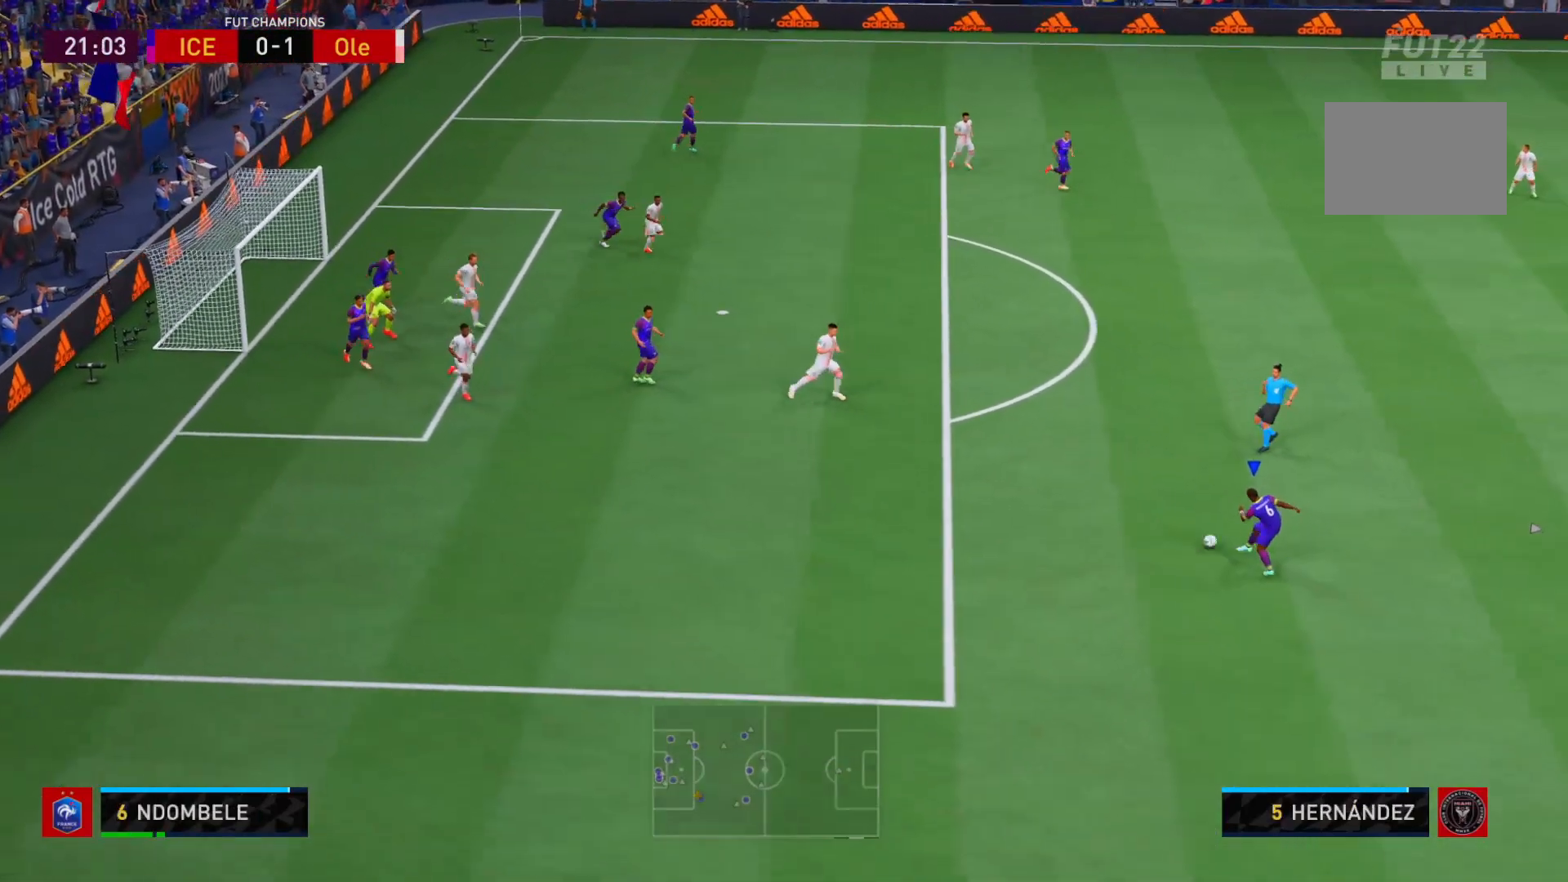
{"buttons": [], "left_stick": "right", "right_stick": "center", "events": [[67, "R1", "up"], [100, "A", "up"]]}
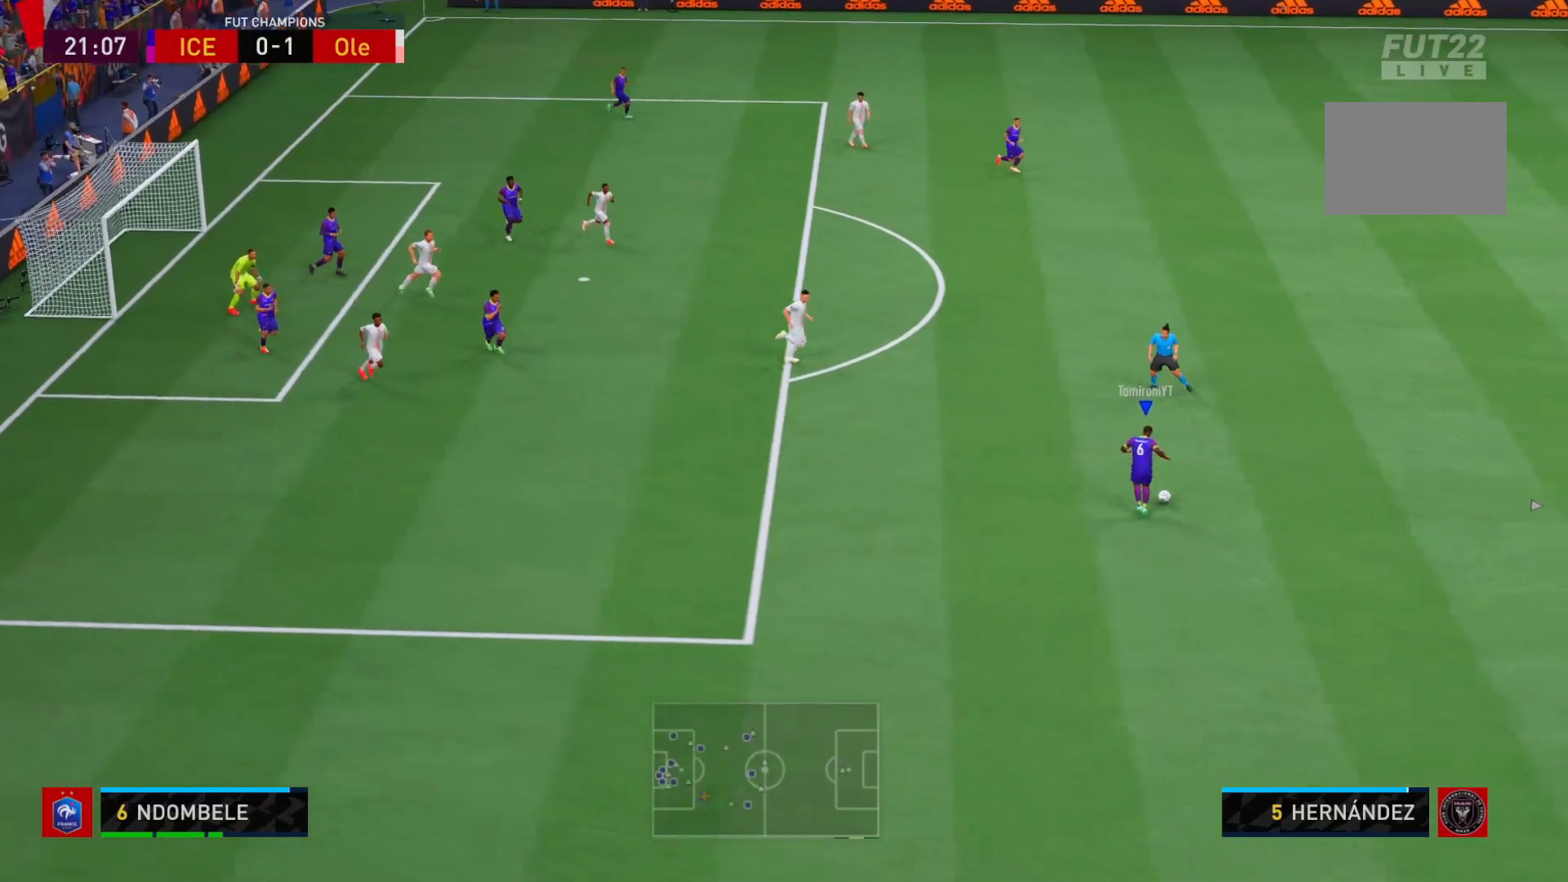
{"buttons": [], "left_stick": "right", "right_stick": "center", "events": []}
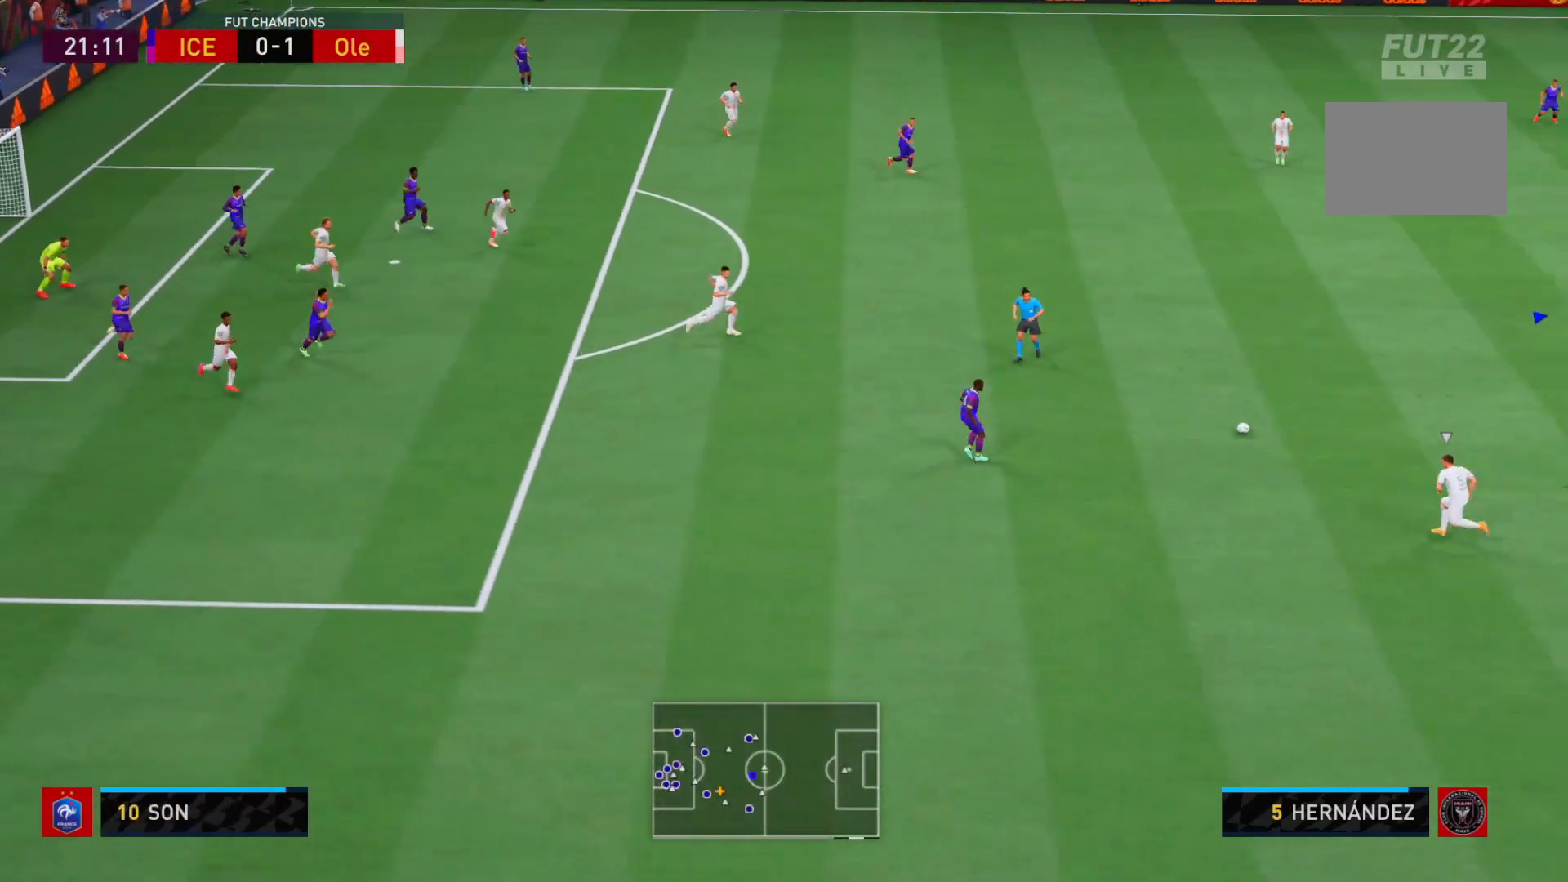
{"buttons": [], "left_stick": "down", "right_stick": "center", "events": [[267, "left_stick", "down-right"], [433, "left_stick", "down"]]}
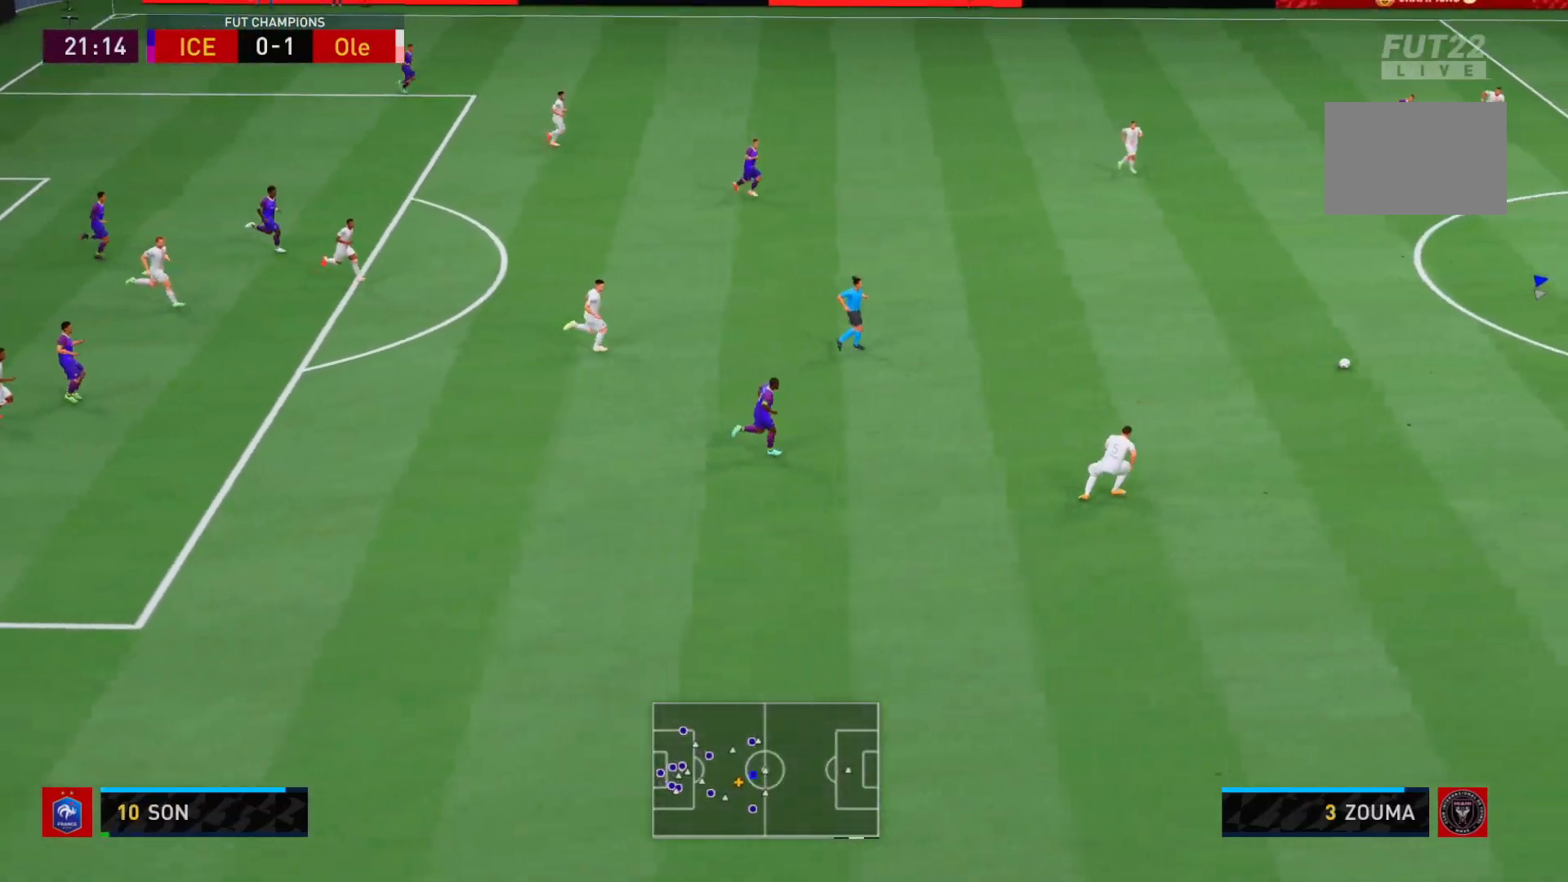
{"buttons": [], "left_stick": "down-right", "right_stick": "center", "events": [[17, "A", "down"], [117, "A", "up"], [250, "left_stick", "down-right"]]}
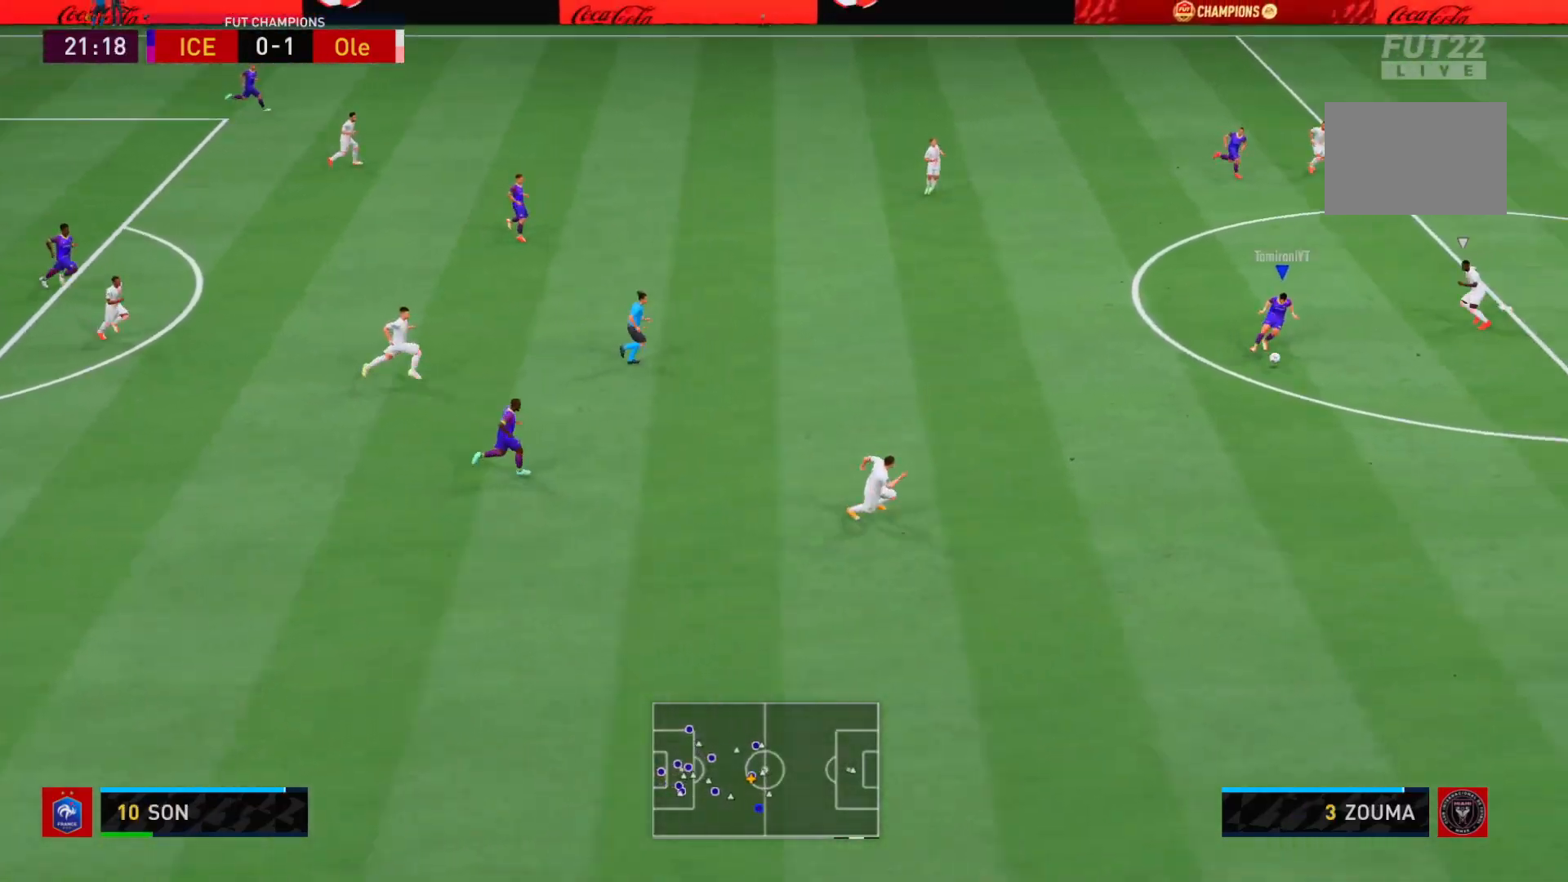
{"buttons": [], "left_stick": "down-right", "right_stick": "center", "events": []}
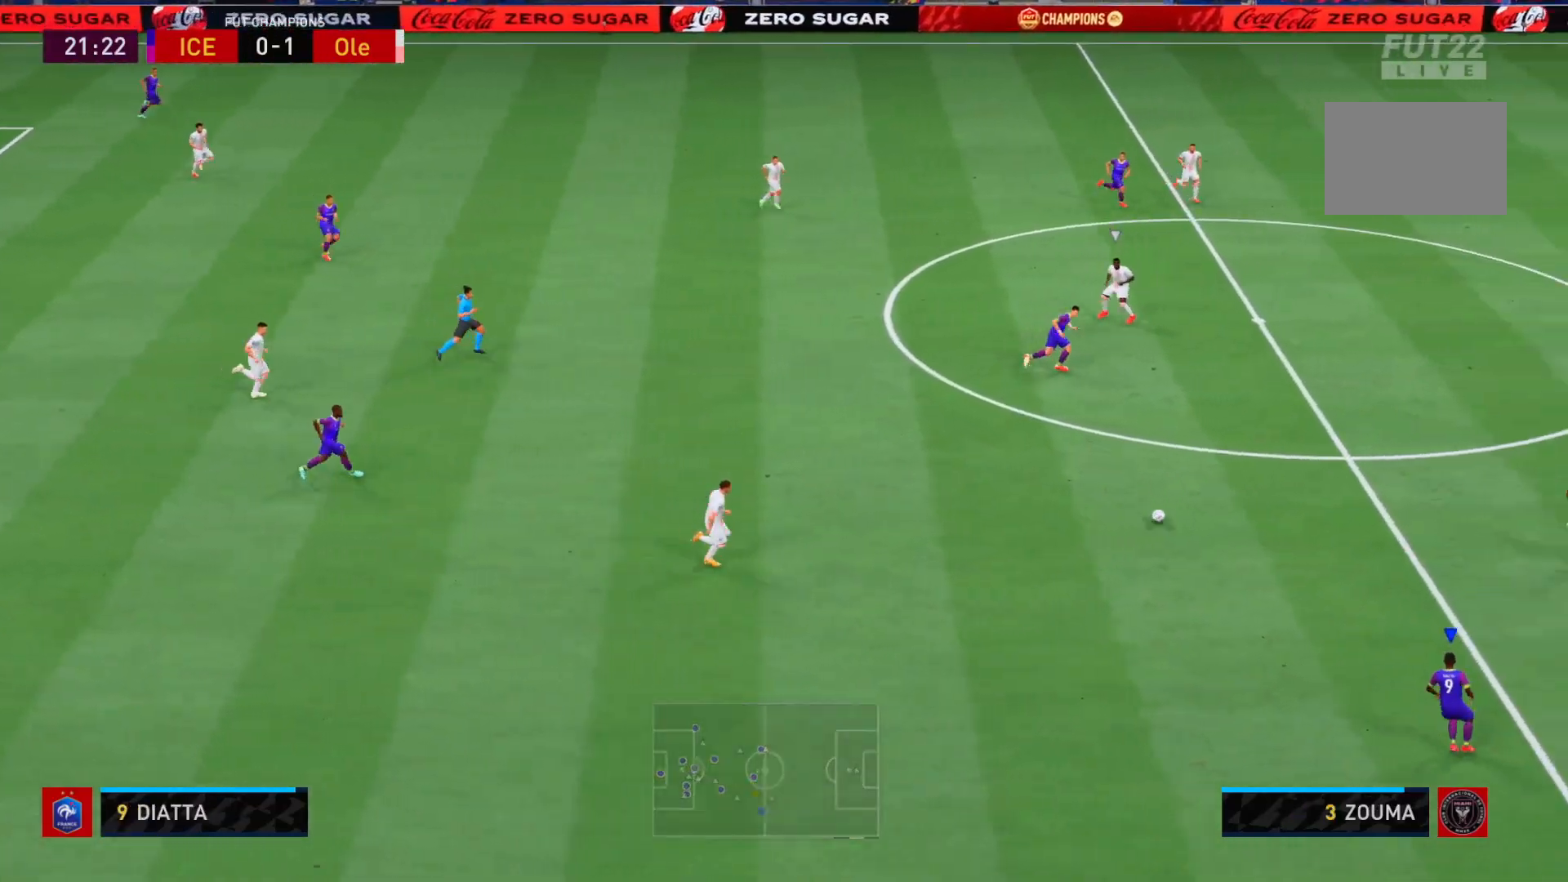
{"buttons": [], "left_stick": "right", "right_stick": "center", "events": [[450, "left_stick", "right"]]}
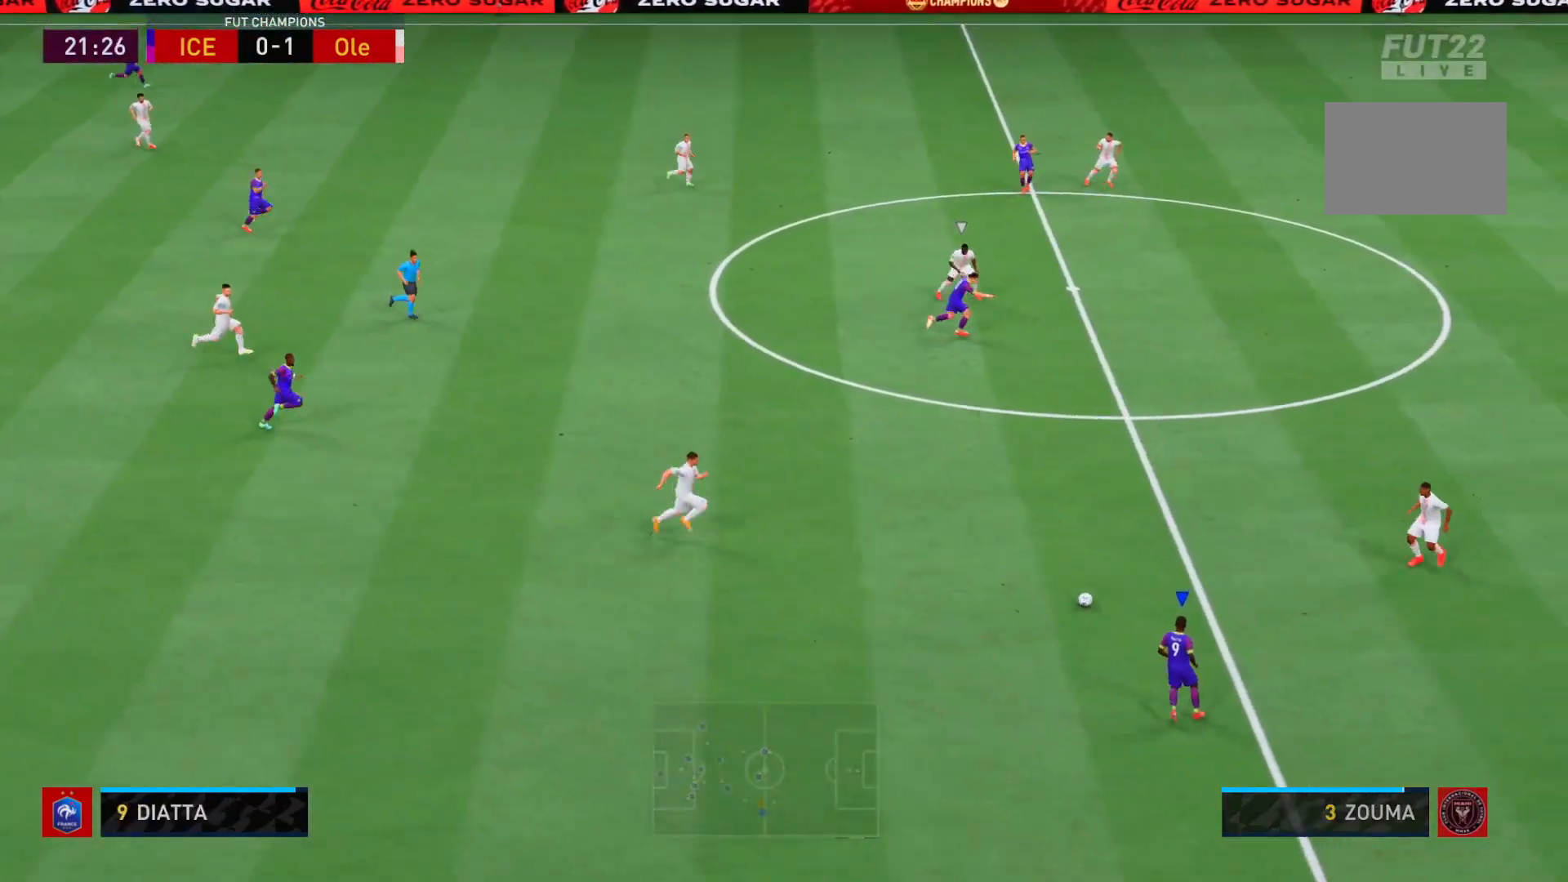
{"buttons": ["R2"], "left_stick": "right", "right_stick": "center", "events": [[500, "R2", "down"]]}
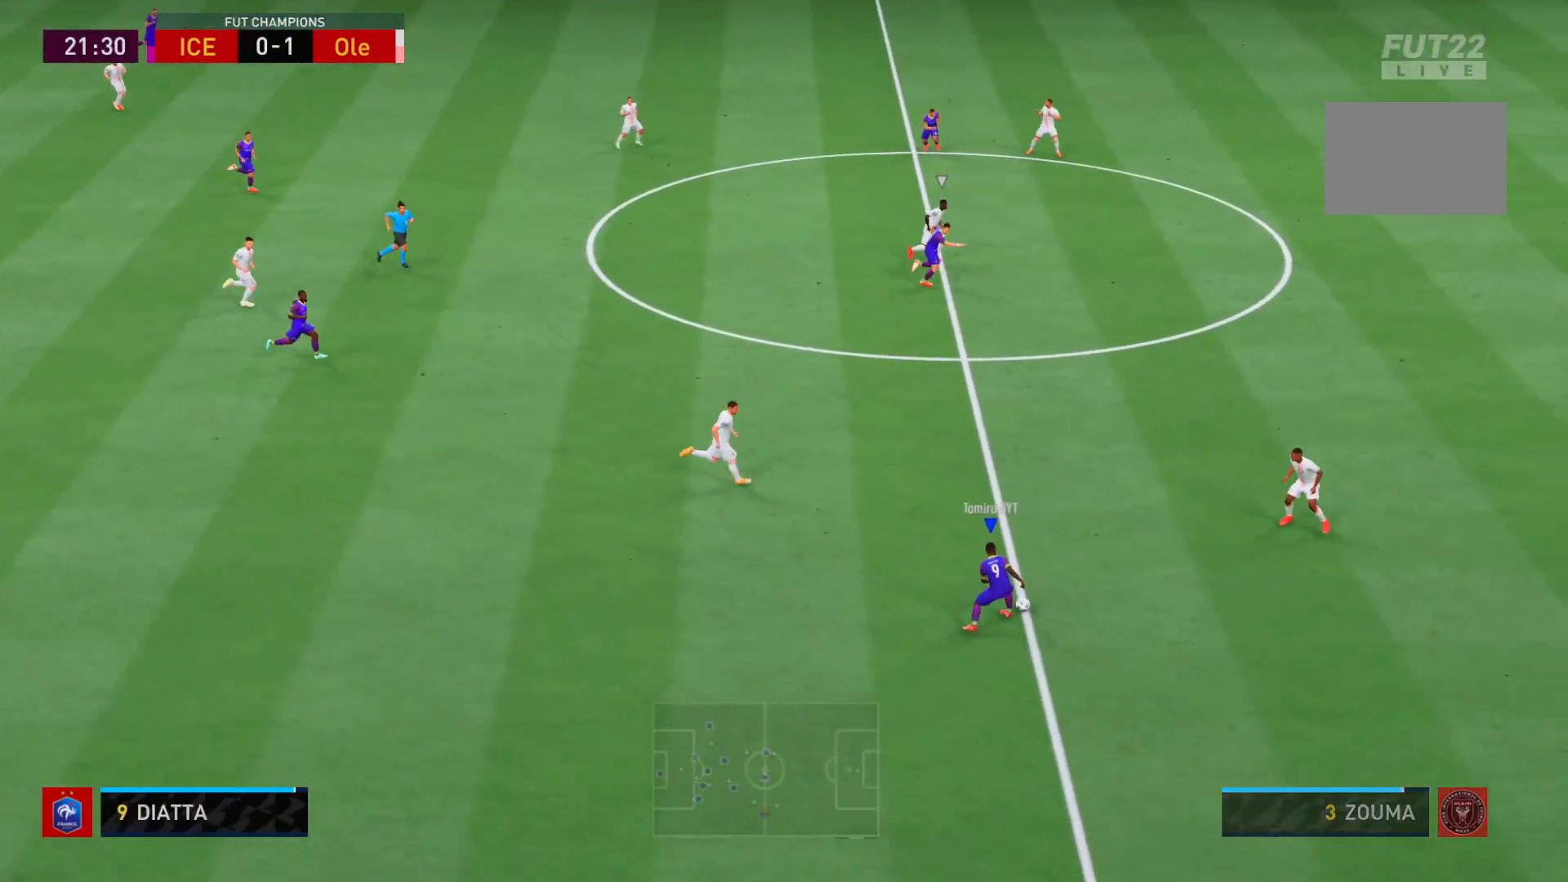
{"buttons": ["R2"], "left_stick": "right", "right_stick": "center", "events": []}
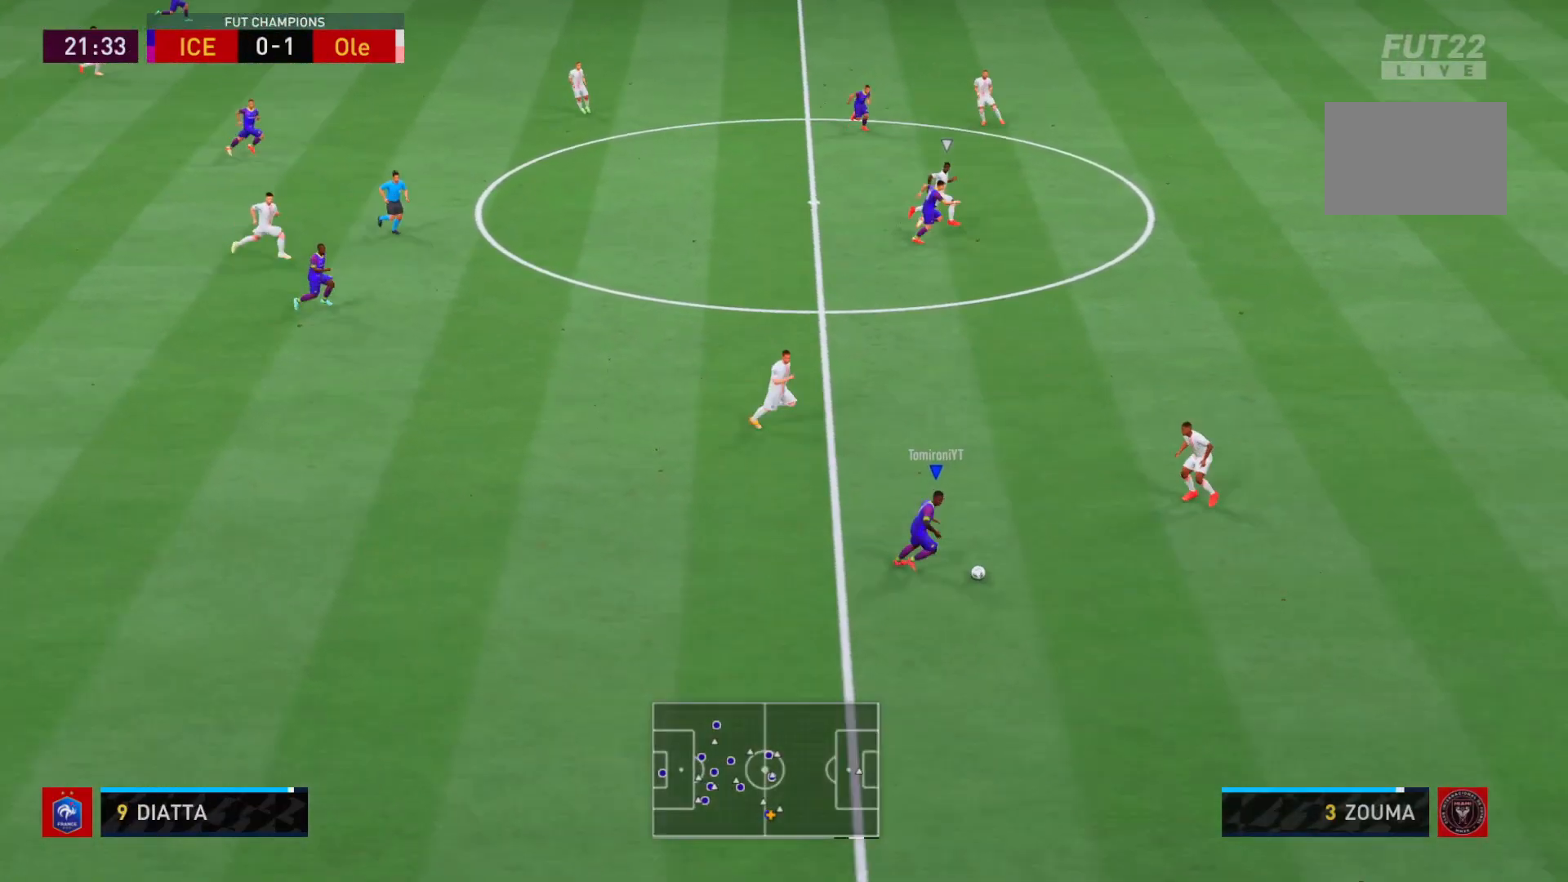
{"buttons": ["R2"], "left_stick": "down-right", "right_stick": "center", "events": [[300, "left_stick", "down-right"]]}
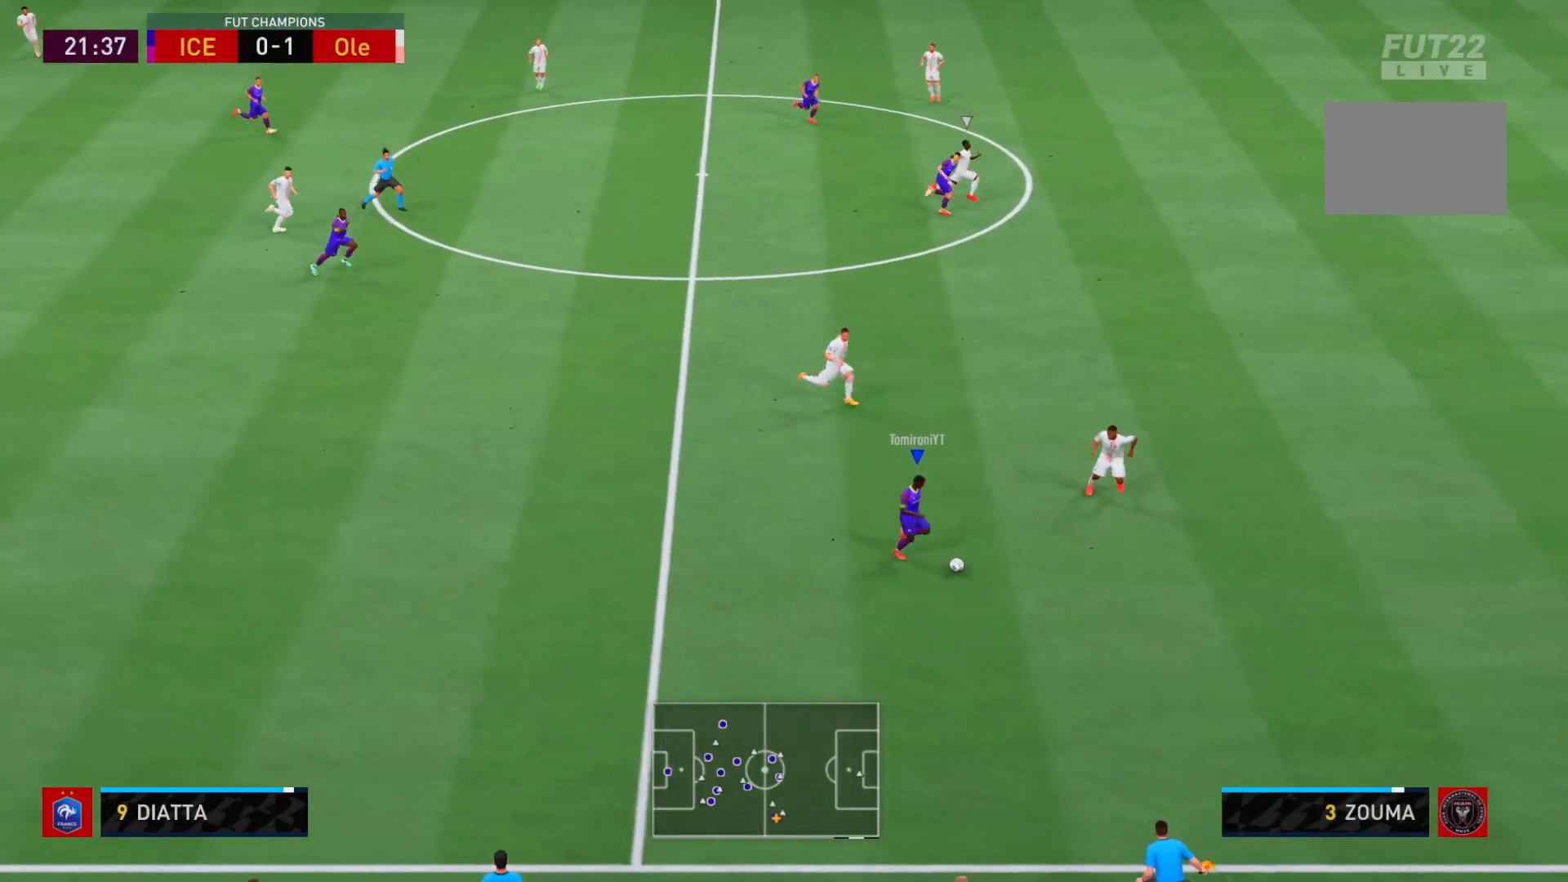
{"buttons": ["R2"], "left_stick": "right", "right_stick": "center", "events": [[450, "left_stick", "right"]]}
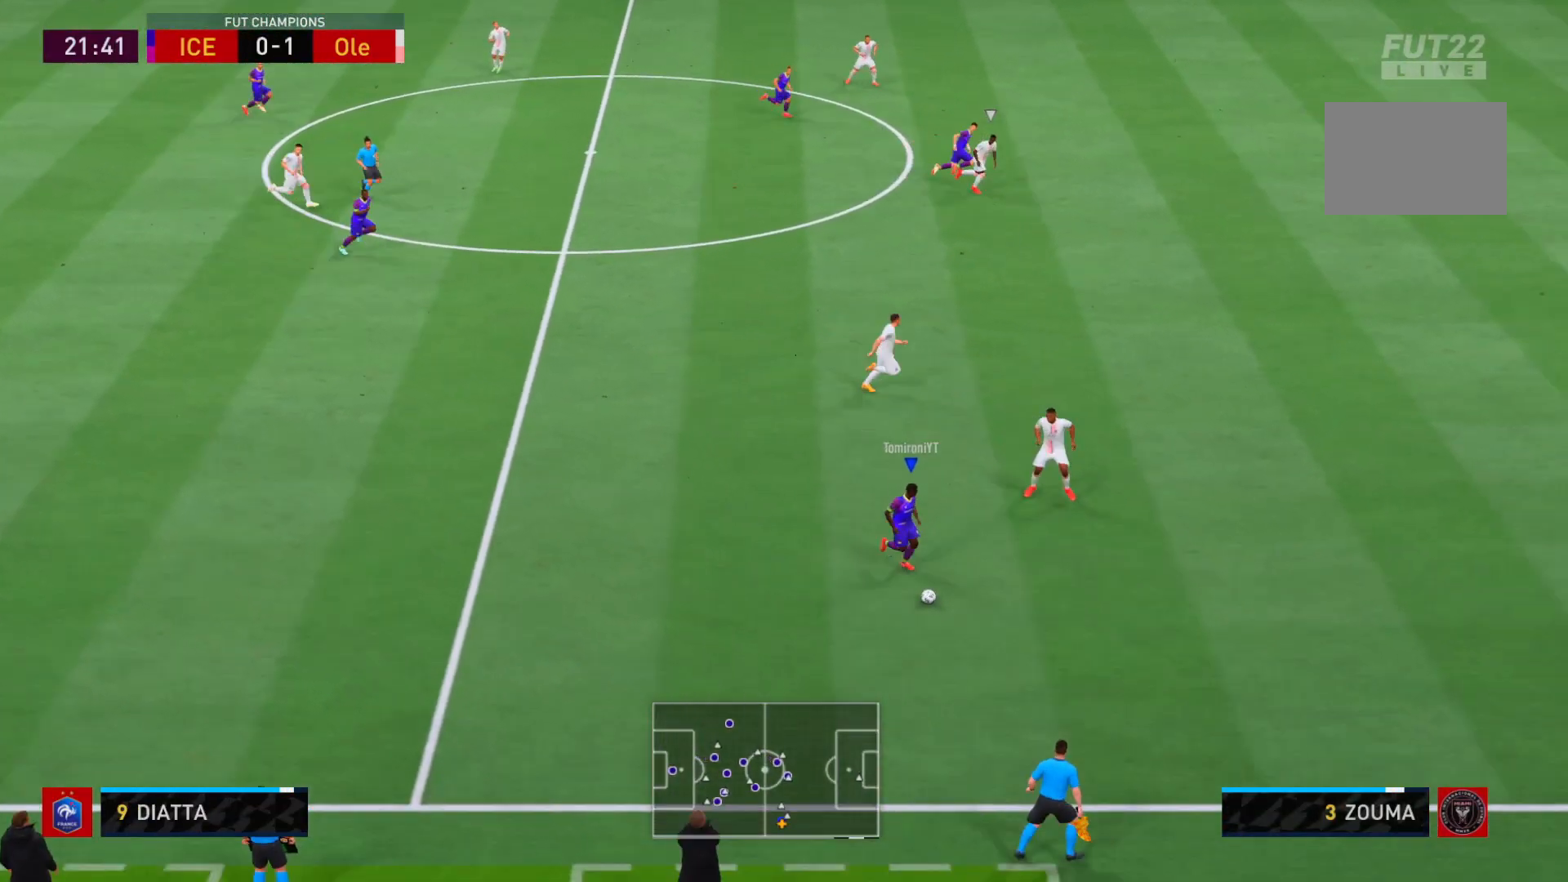
{"buttons": [], "left_stick": "right", "right_stick": "center", "events": [[333, "R2", "up"]]}
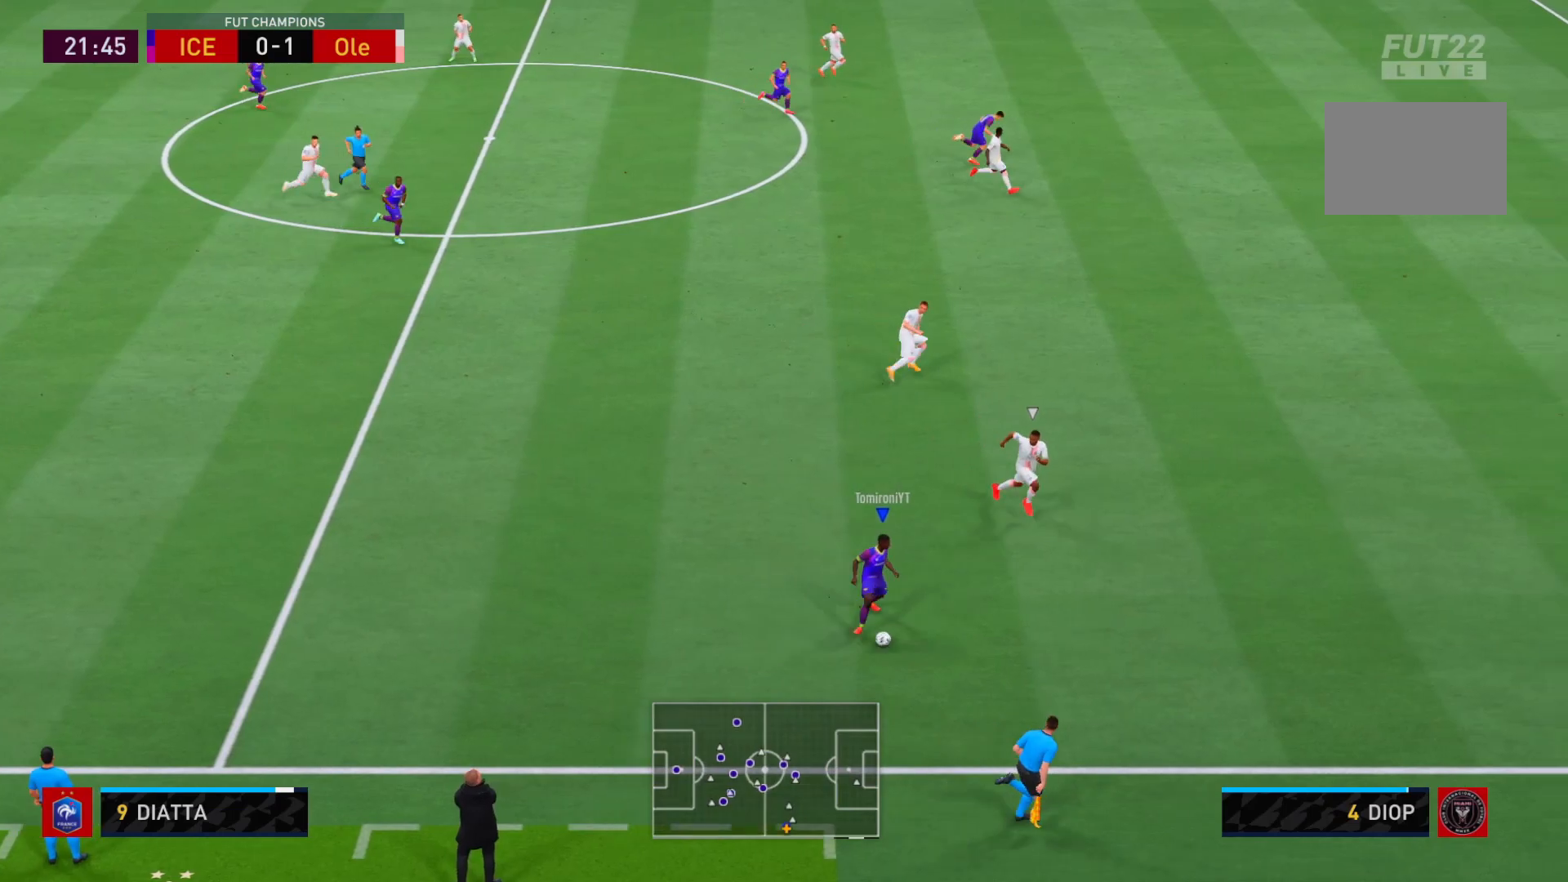
{"buttons": [], "left_stick": "up-left", "right_stick": "center", "events": [[317, "left_stick", "up-left"]]}
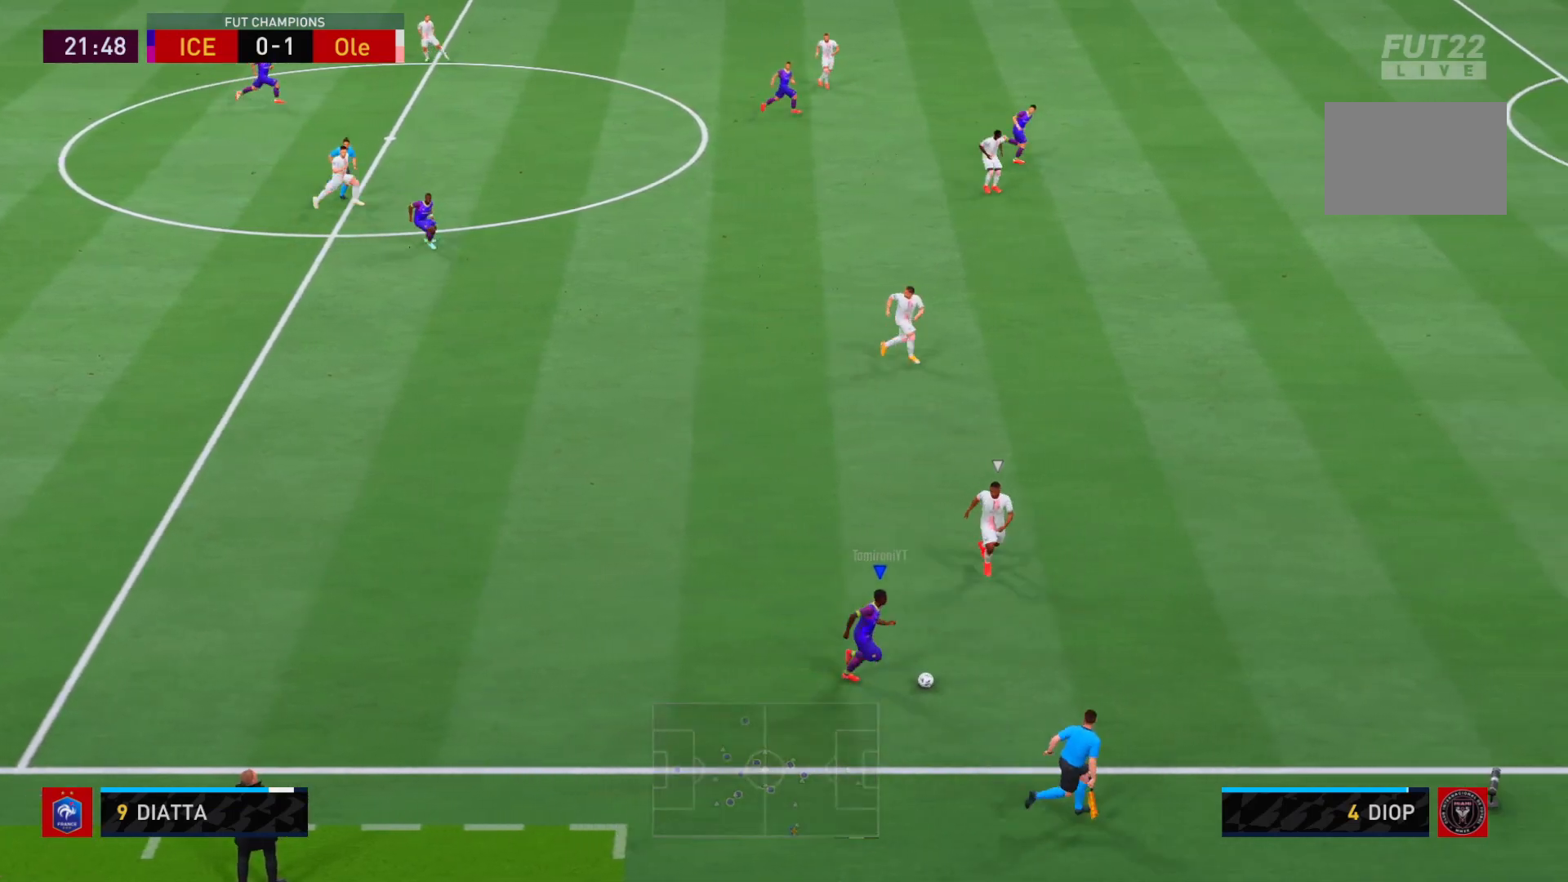
{"buttons": [], "left_stick": "down-left", "right_stick": "center", "events": [[367, "left_stick", "down-left"]]}
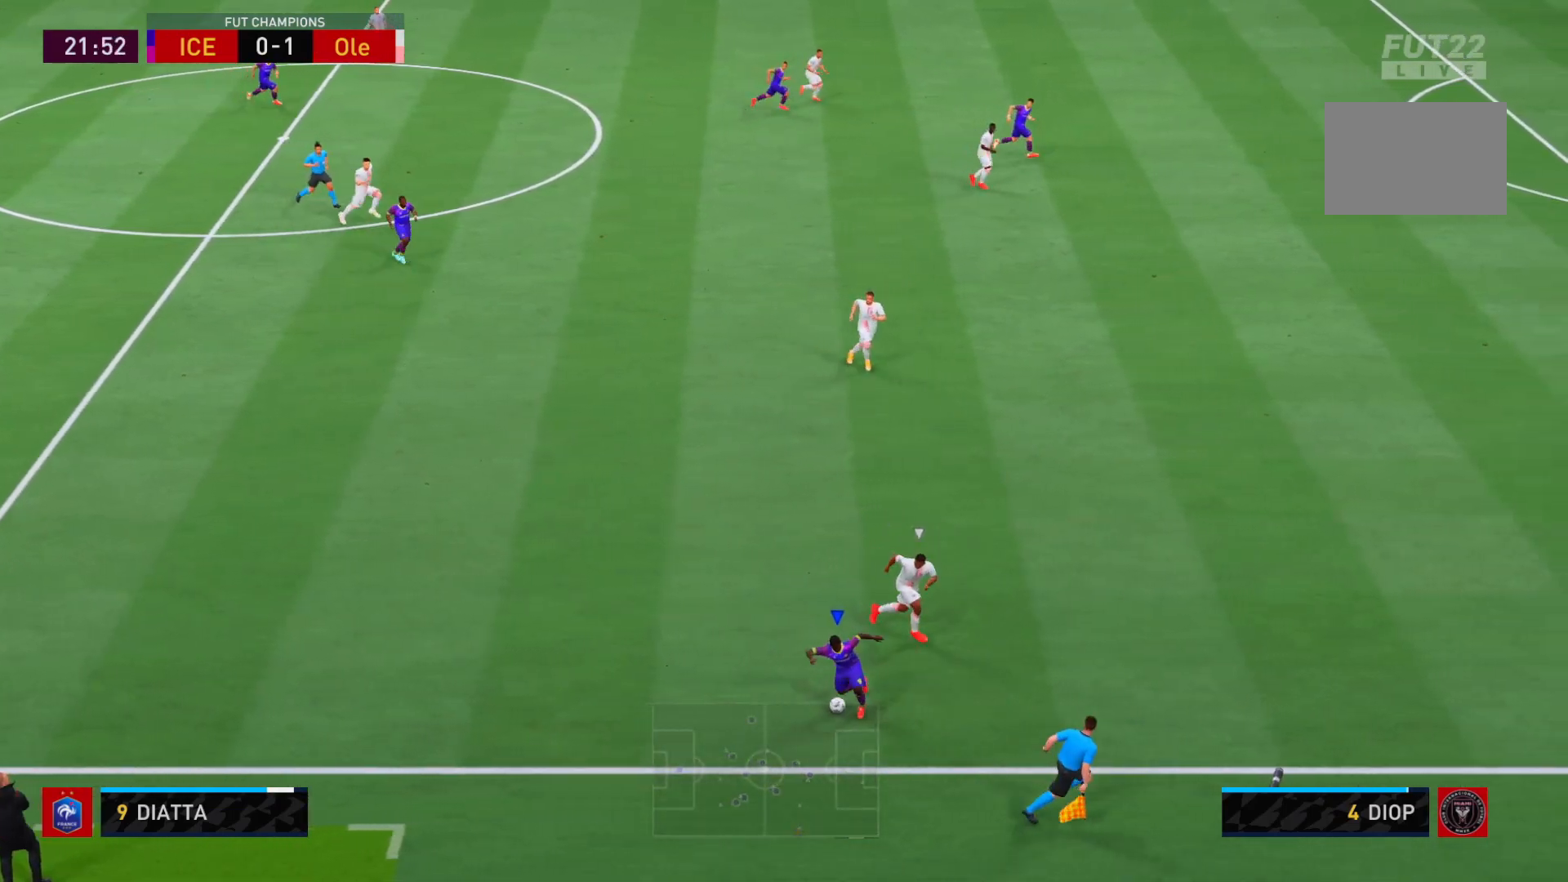
{"buttons": [], "left_stick": "up-left", "right_stick": "center", "events": [[67, "left_stick", "left"], [167, "left_stick", "up-left"]]}
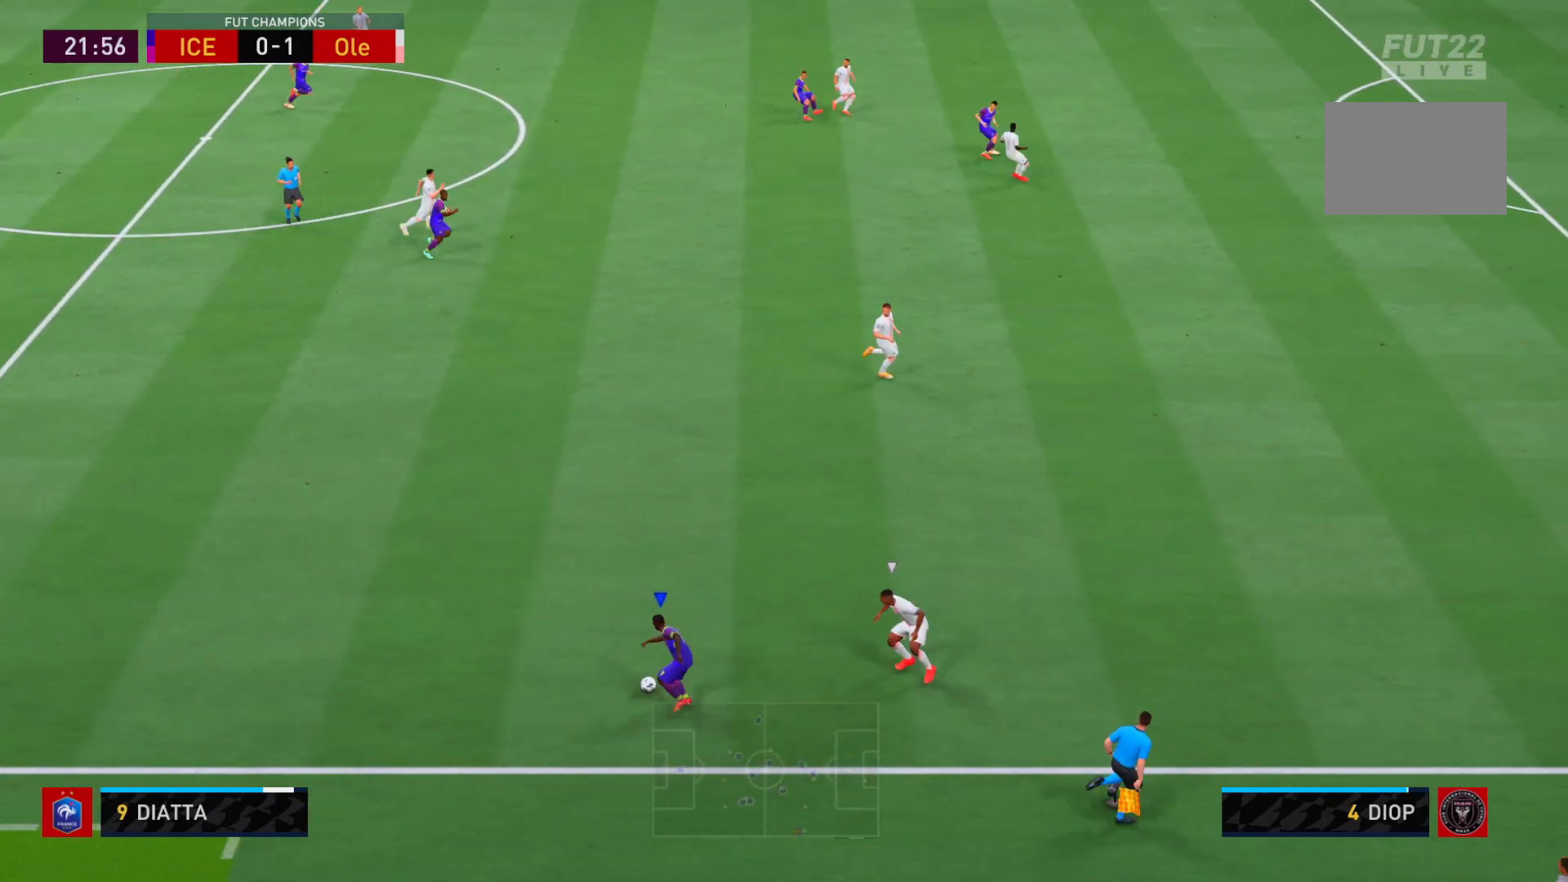
{"buttons": [], "left_stick": "up", "right_stick": "center", "events": [[17, "A", "down"], [33, "left_stick", "up"], [183, "A", "up"]]}
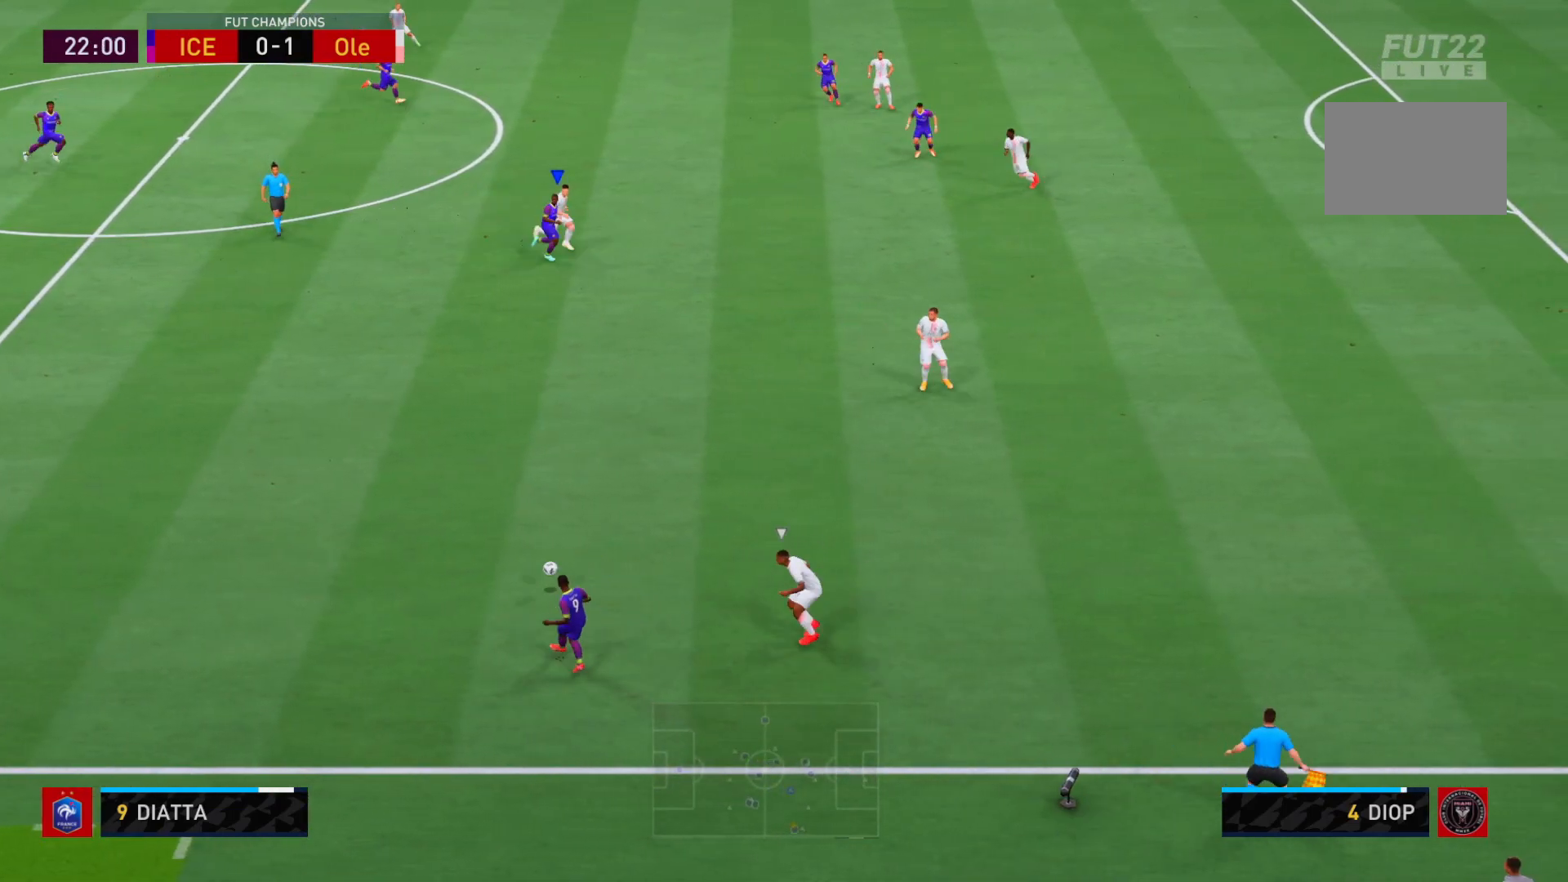
{"buttons": [], "left_stick": "down-left", "right_stick": "center", "events": [[100, "left_stick", "up-left"], [317, "left_stick", "down-left"]]}
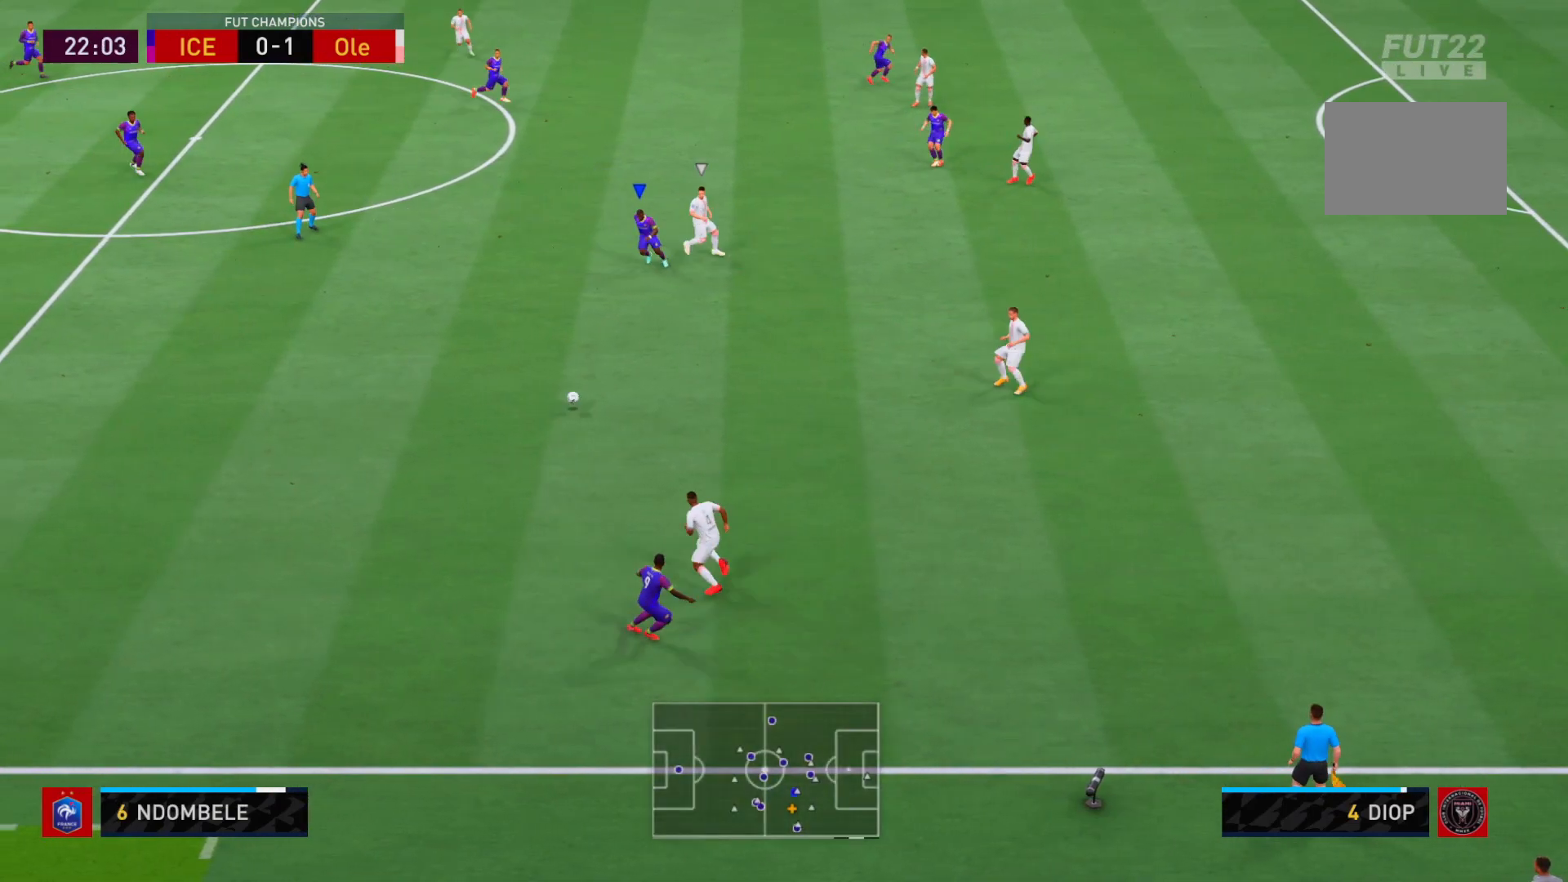
{"buttons": [], "left_stick": "up-left", "right_stick": "center", "events": [[17, "left_stick", "up-left"]]}
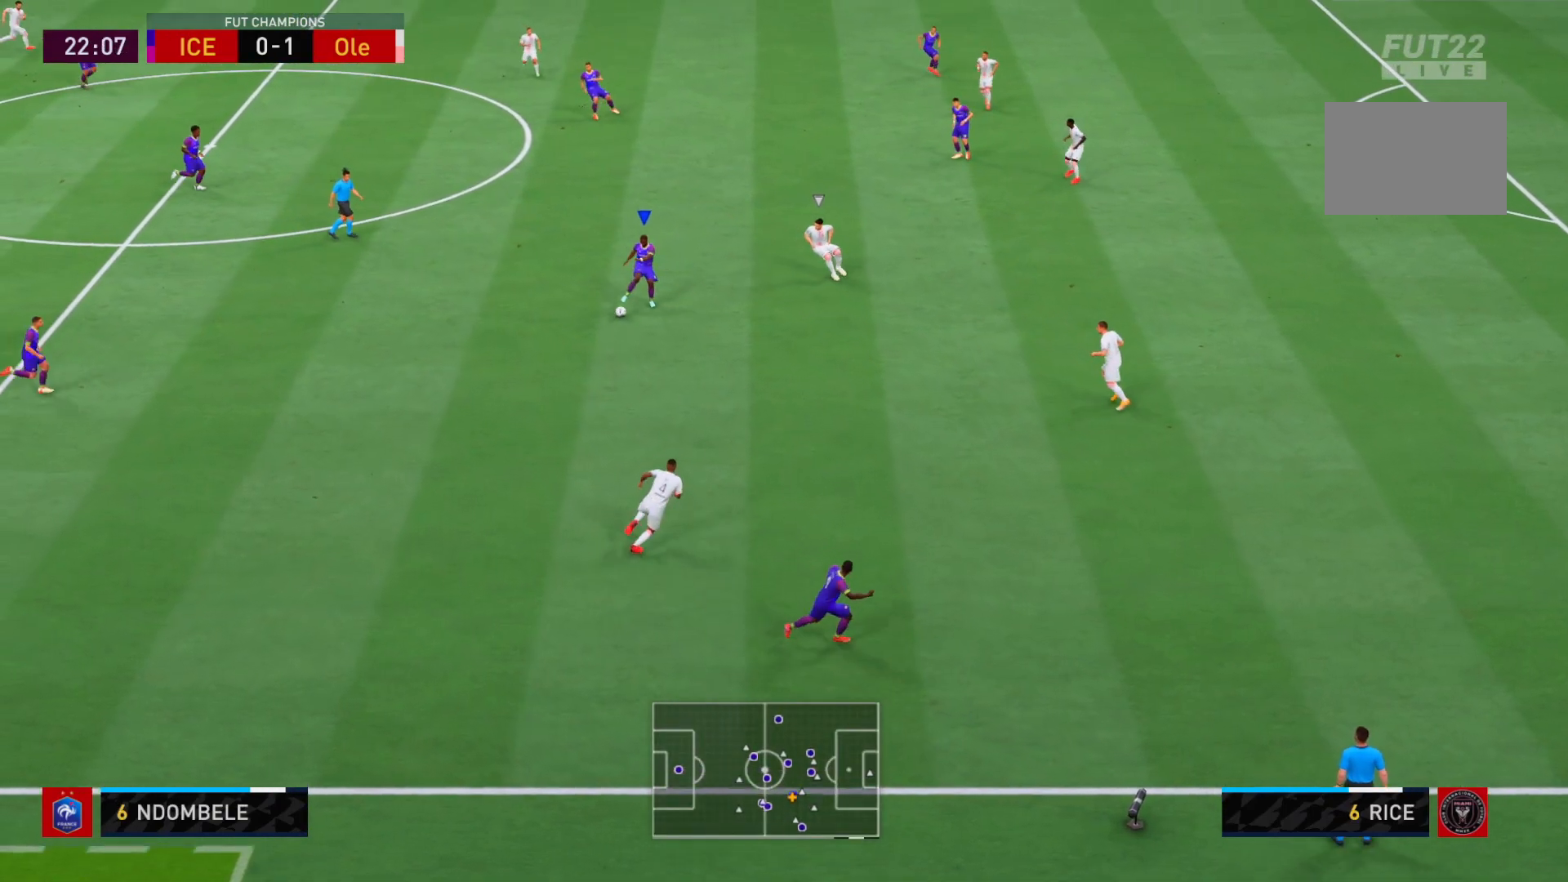
{"buttons": [], "left_stick": "up", "right_stick": "center", "events": [[117, "A", "down"], [183, "left_stick", "up"], [333, "A", "up"]]}
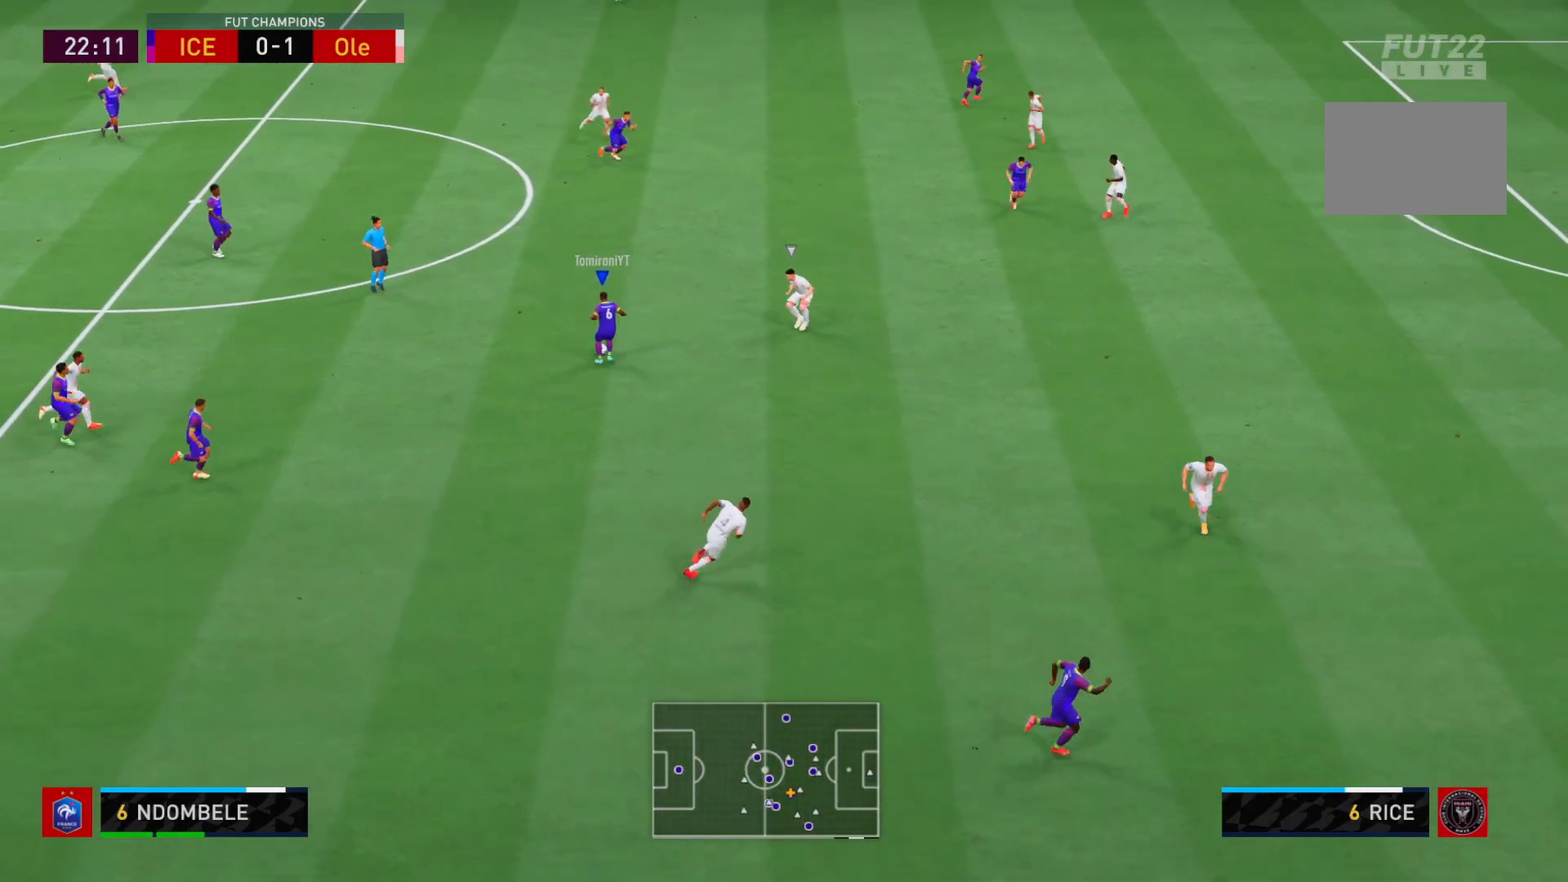
{"buttons": [], "left_stick": "down-right", "right_stick": "center", "events": [[200, "left_stick", "up-right"], [400, "left_stick", "down-right"]]}
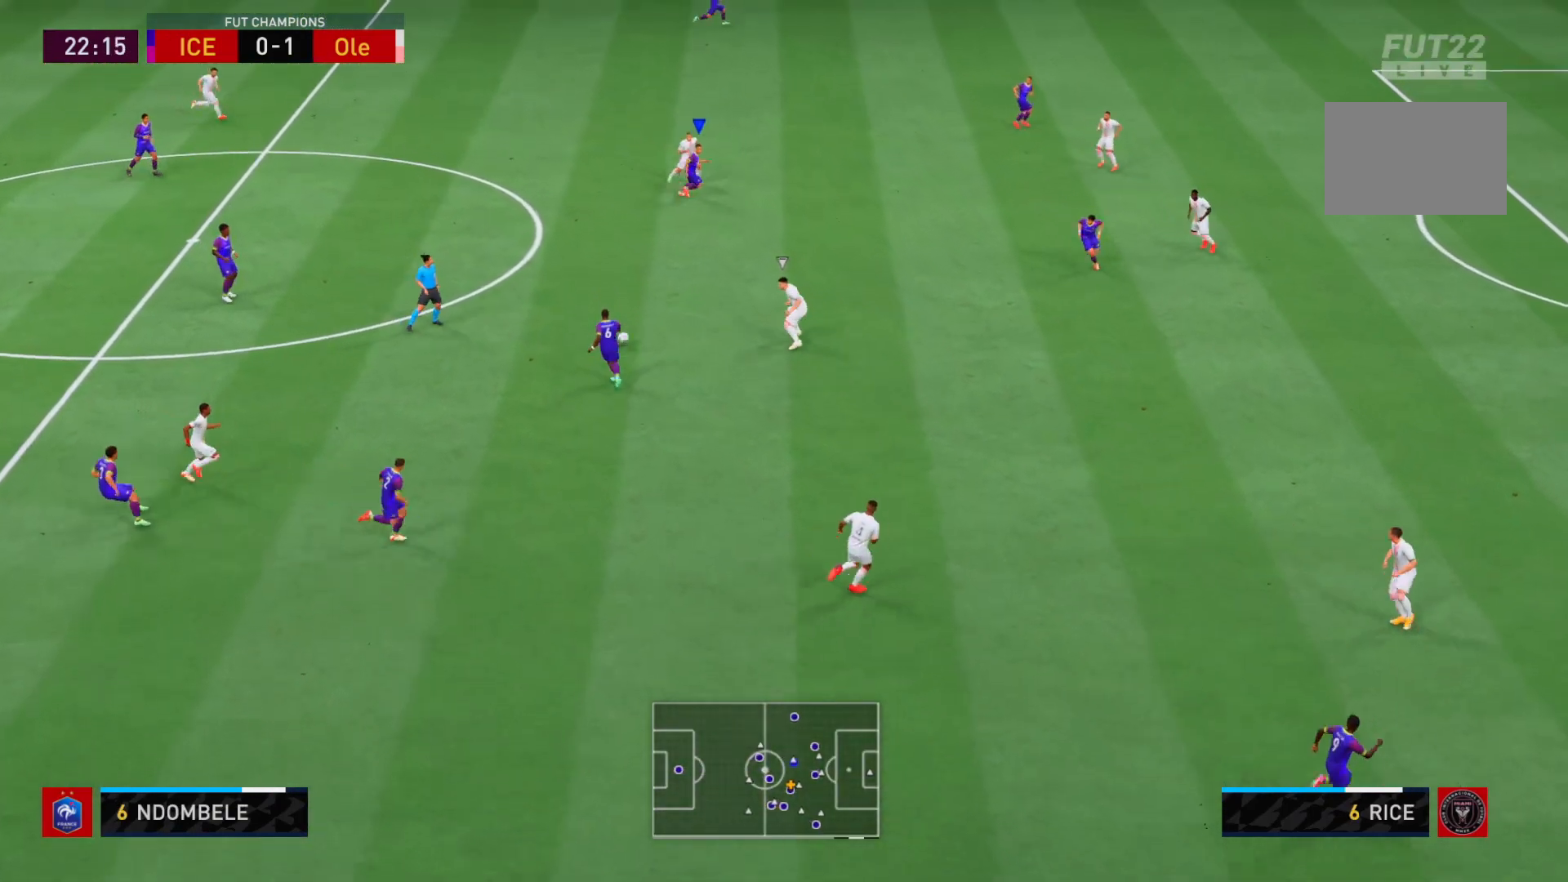
{"buttons": ["L1"], "left_stick": "down-right", "right_stick": "center", "events": [[450, "L1", "down"]]}
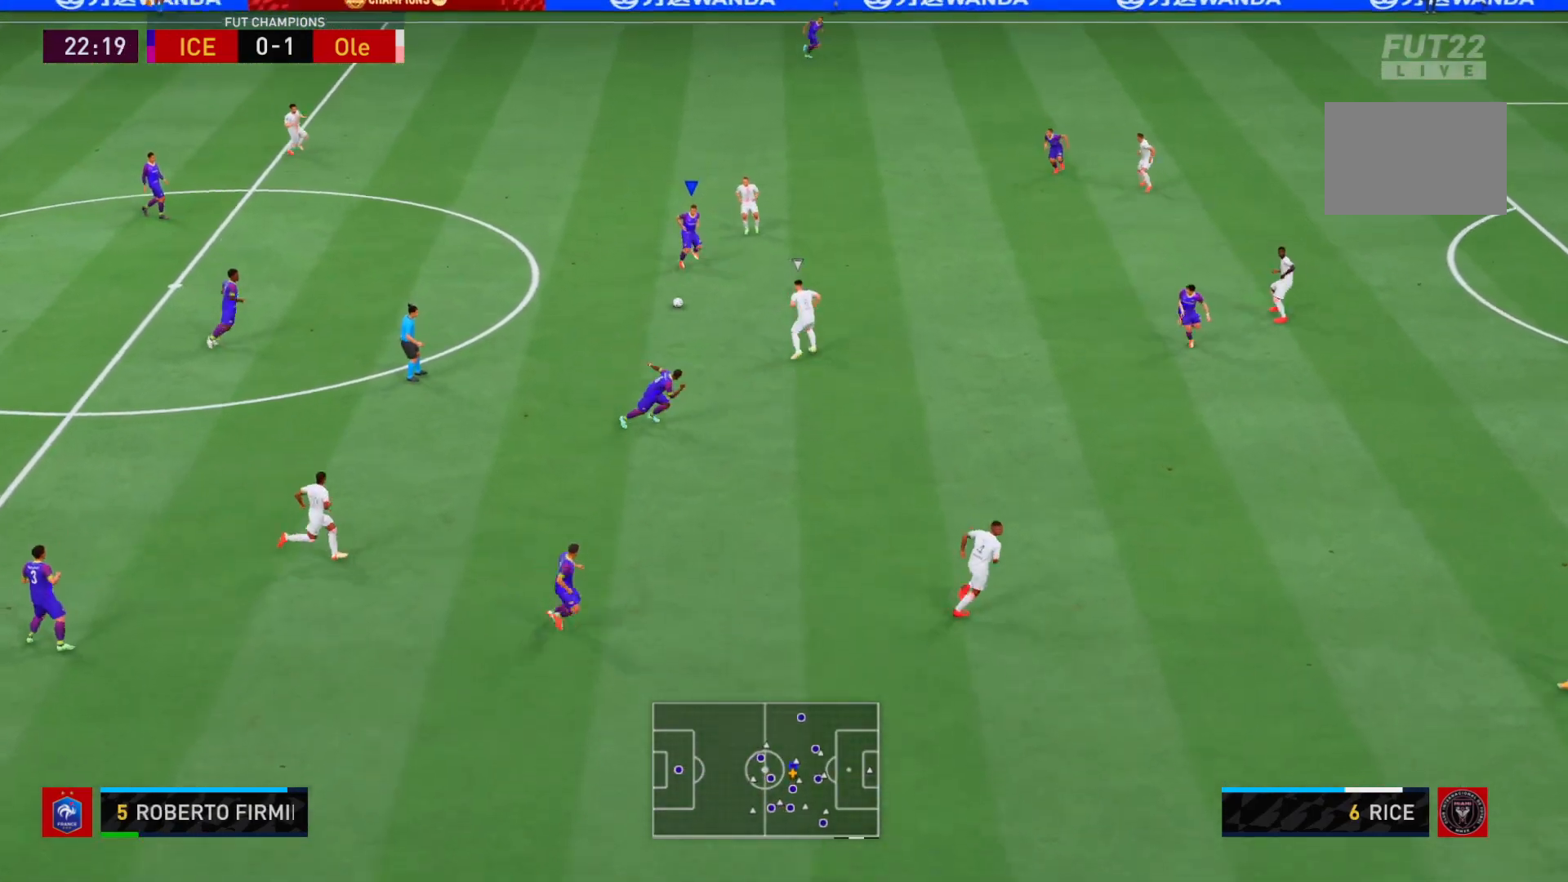
{"buttons": [], "left_stick": "up", "right_stick": "center", "events": [[17, "A", "down"], [50, "L1", "up"], [183, "A", "up"], [217, "left_stick", "right"], [383, "left_stick", "up-right"], [483, "left_stick", "up"]]}
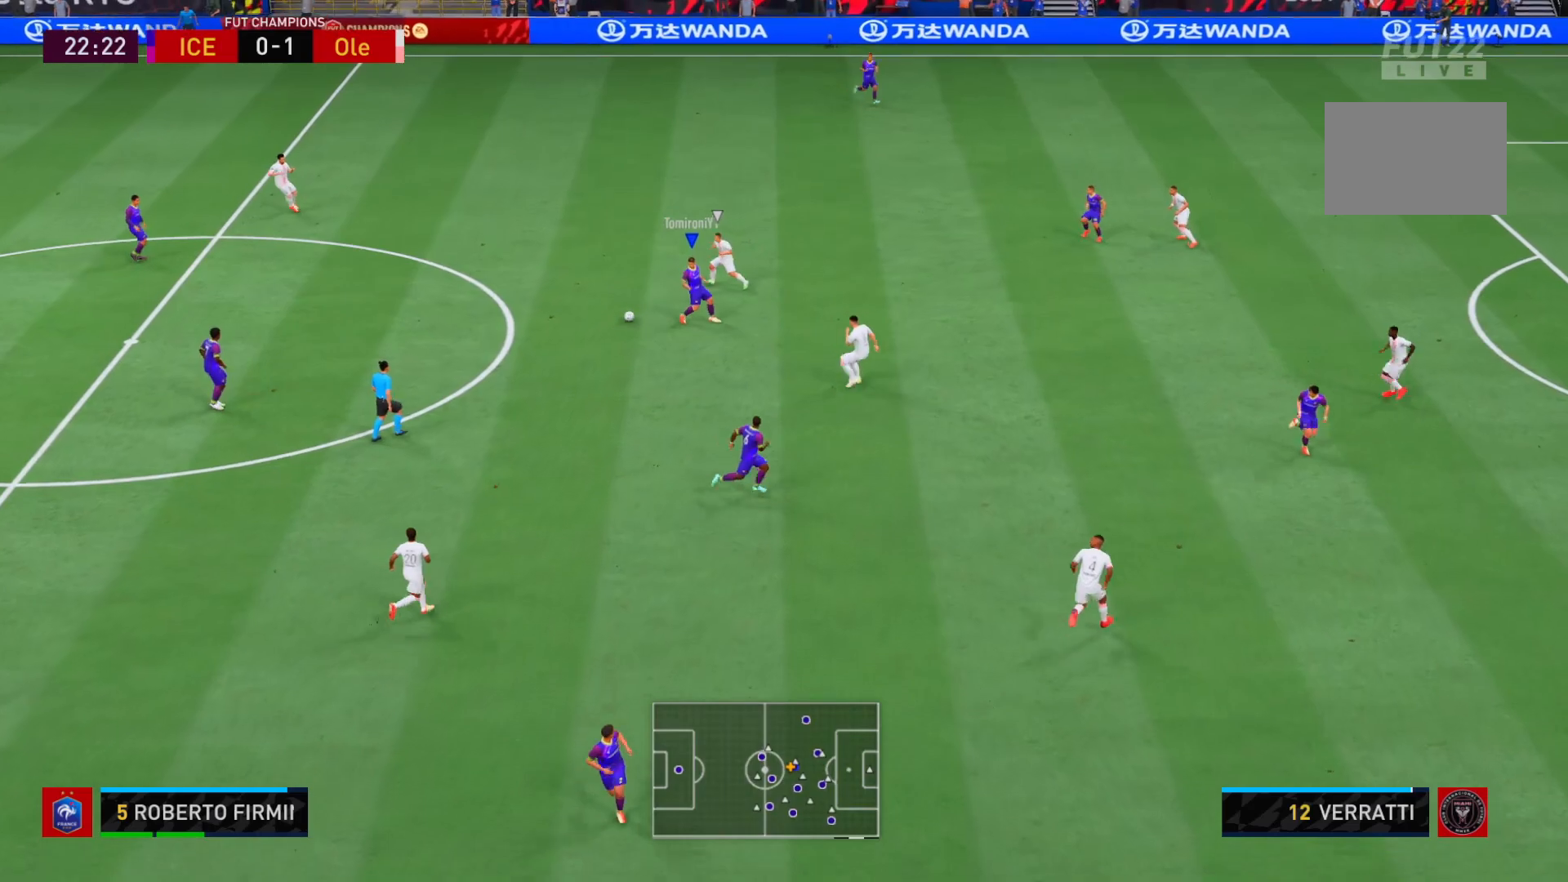
{"buttons": ["R2"], "left_stick": "left", "right_stick": "center", "events": [[133, "left_stick", "up-left"], [267, "left_stick", "left"], [433, "R2", "down"]]}
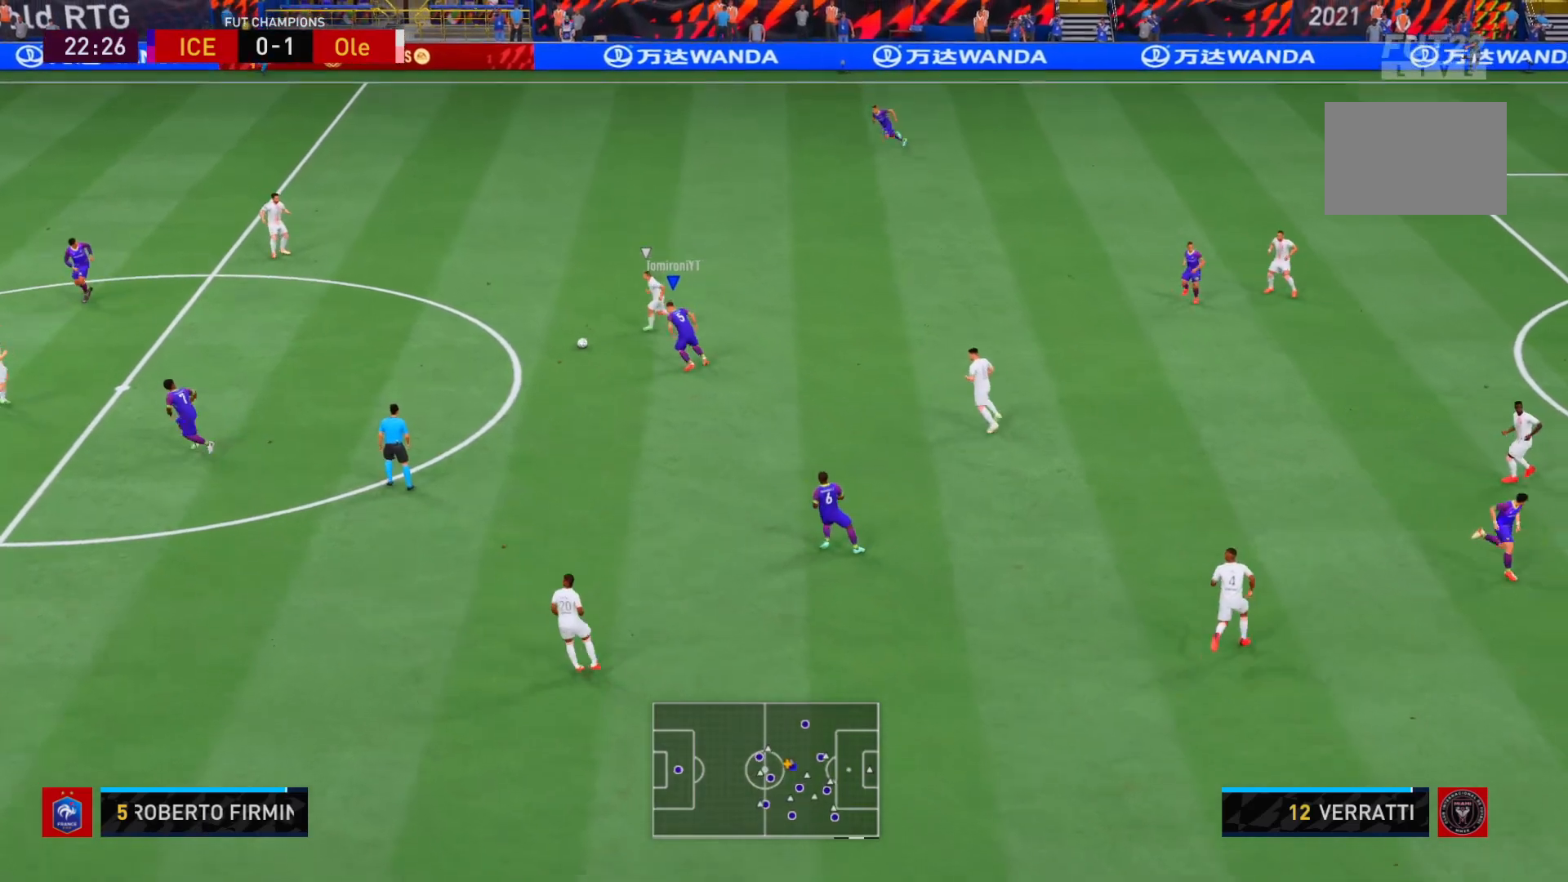
{"buttons": ["L2", "R2"], "left_stick": "up-left", "right_stick": "center", "events": [[33, "left_stick", "up-left"], [83, "L2", "down"], [133, "right_stick", "left"], [267, "right_stick", "center"]]}
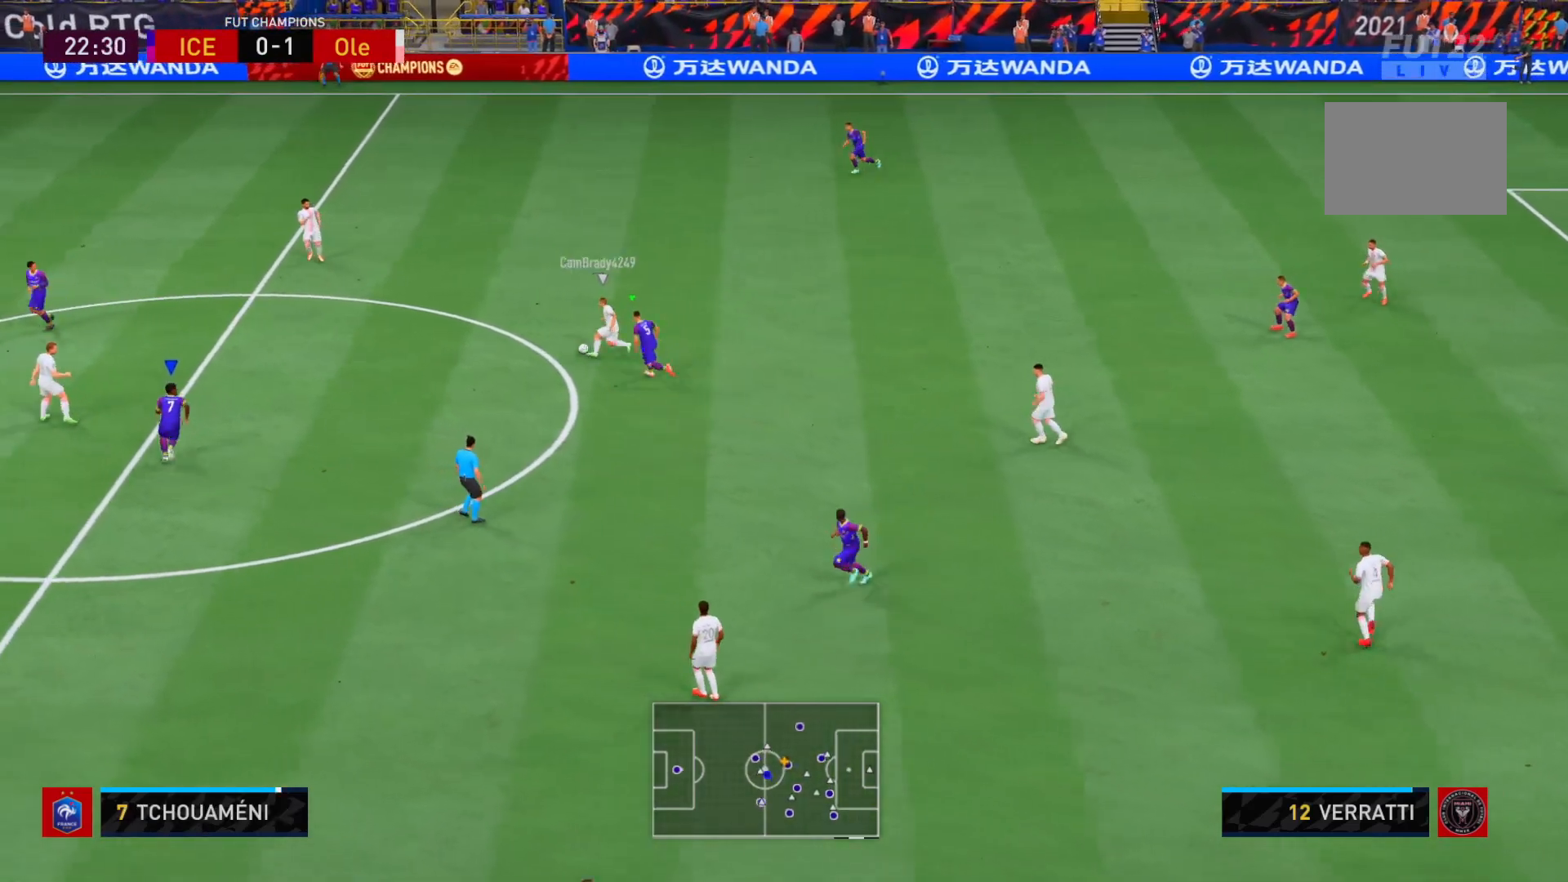
{"buttons": ["L2", "R2"], "left_stick": "up-left", "right_stick": "up-left", "events": [[100, "L2", "up"], [450, "right_stick", "up-left"], [483, "L2", "down"]]}
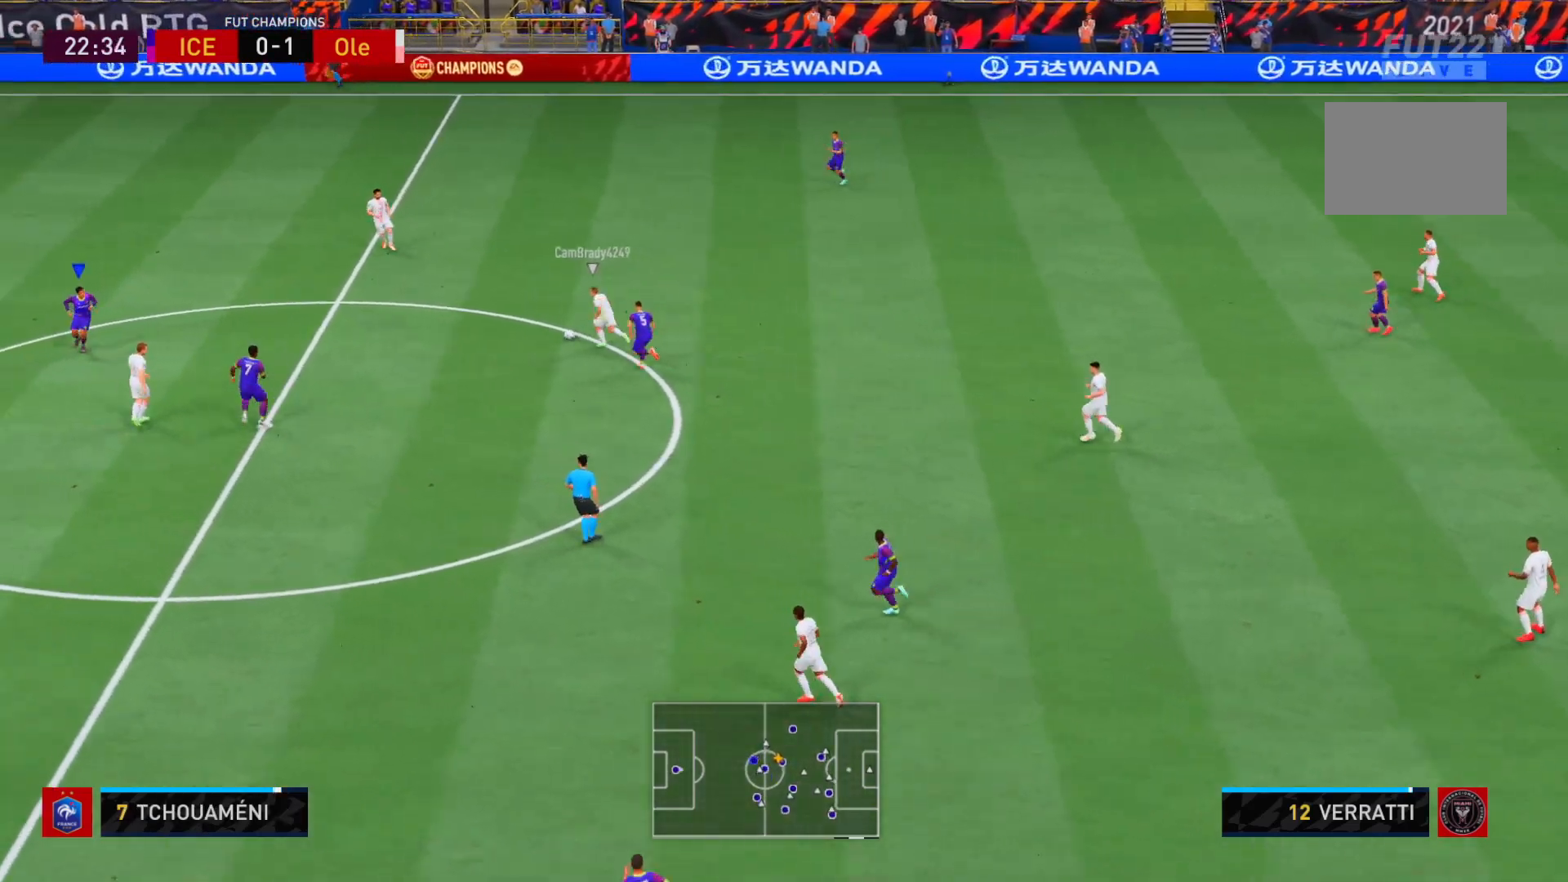
{"buttons": ["L2", "R2"], "left_stick": "up-left", "right_stick": "center", "events": [[83, "right_stick", "center"]]}
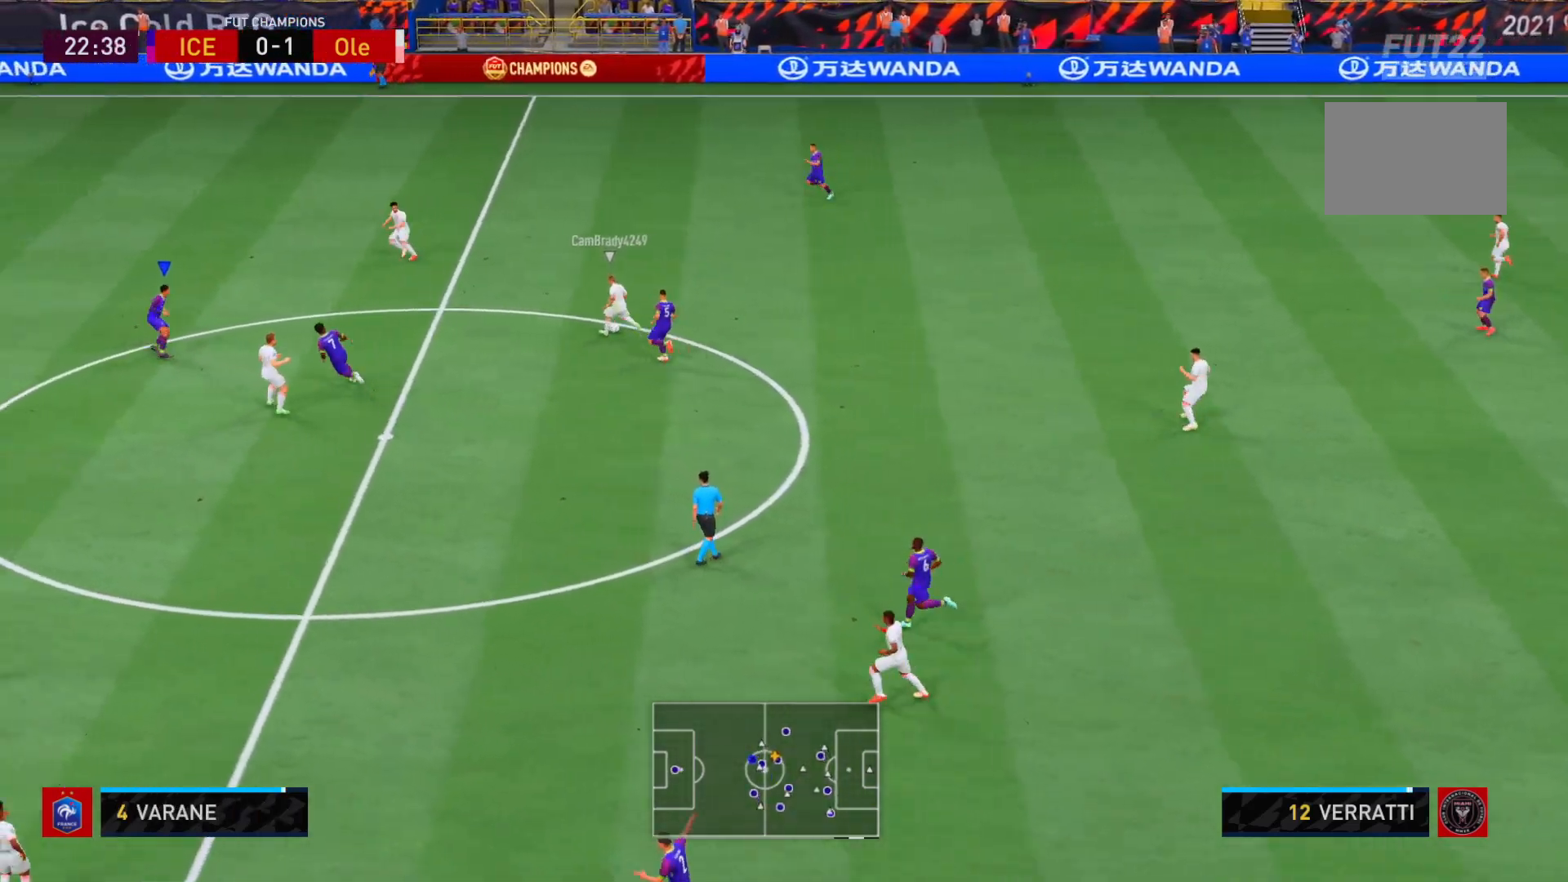
{"buttons": ["R2"], "left_stick": "up-left", "right_stick": "center", "events": [[117, "L2", "up"]]}
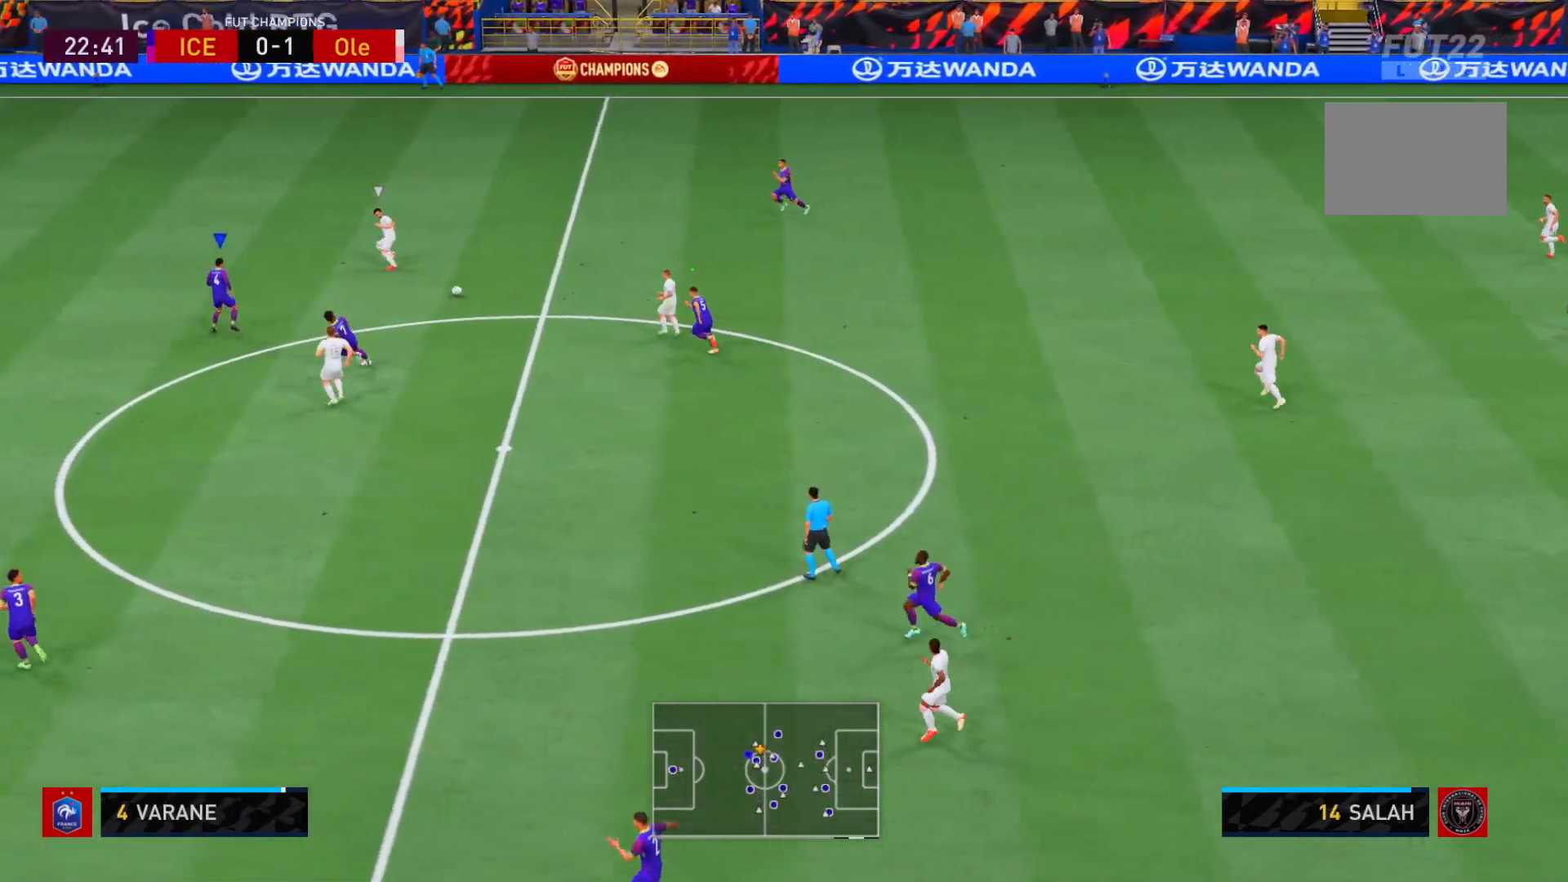
{"buttons": ["R2"], "left_stick": "up-left", "right_stick": "center", "events": []}
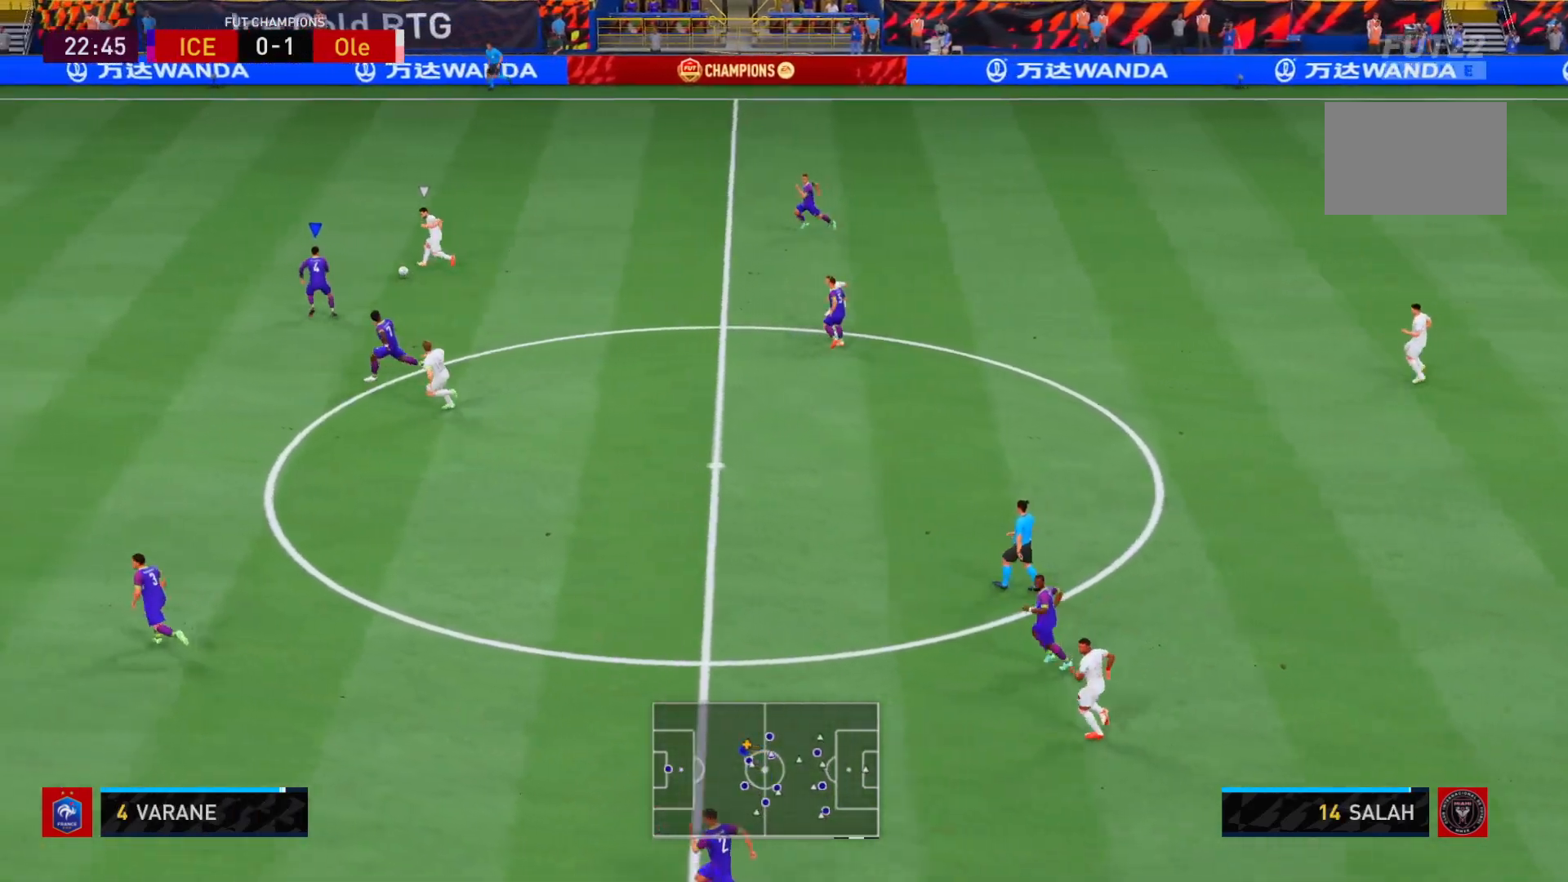
{"buttons": ["R2"], "left_stick": "up-left", "right_stick": "center", "events": []}
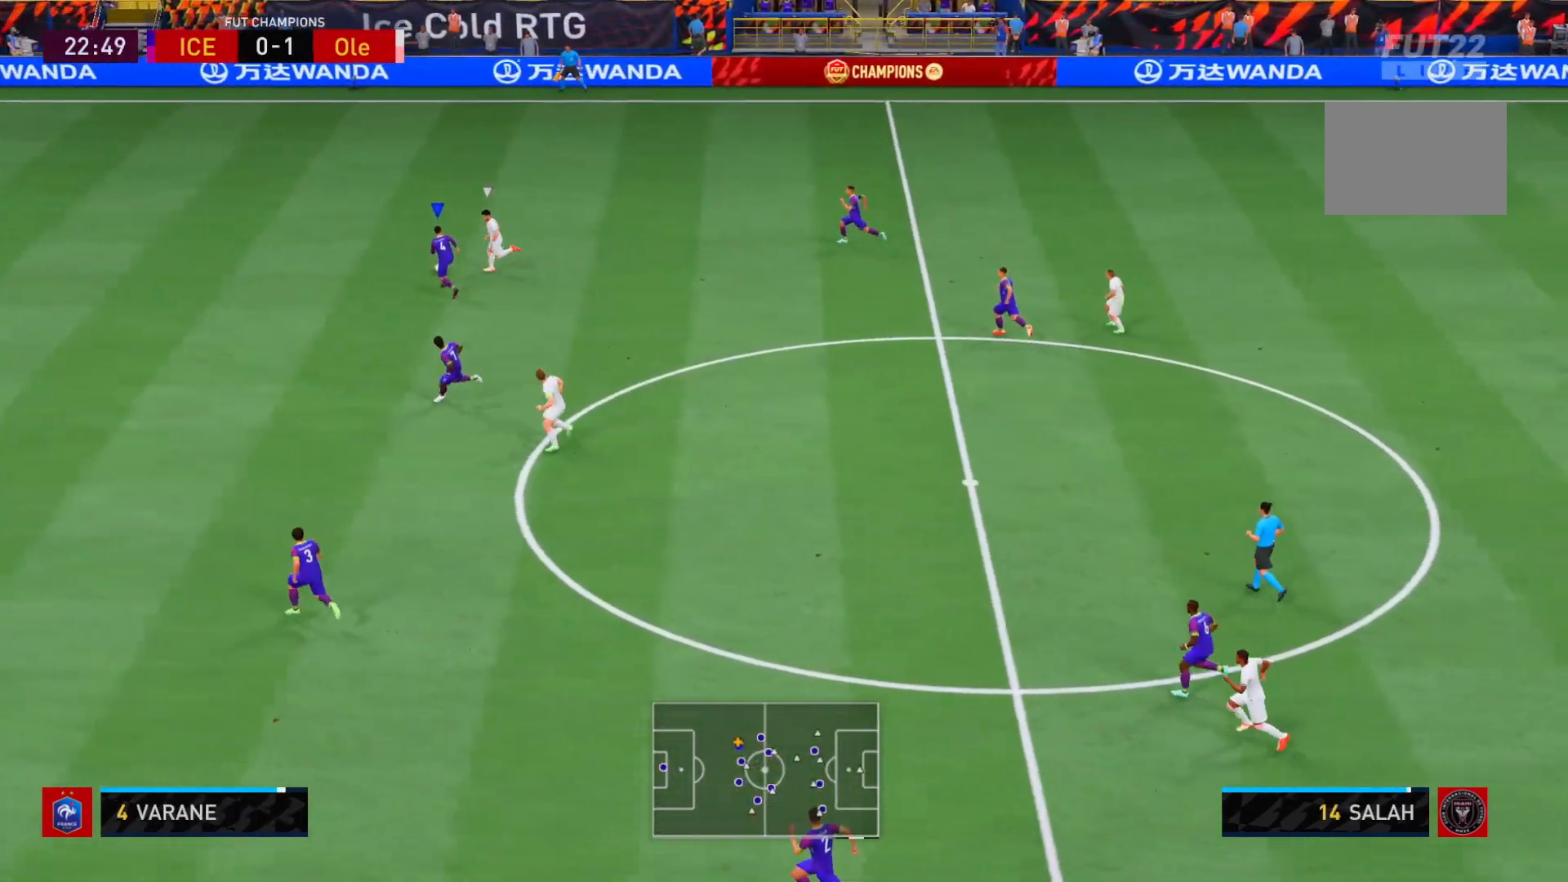
{"buttons": ["R2"], "left_stick": "up-left", "right_stick": "center", "events": []}
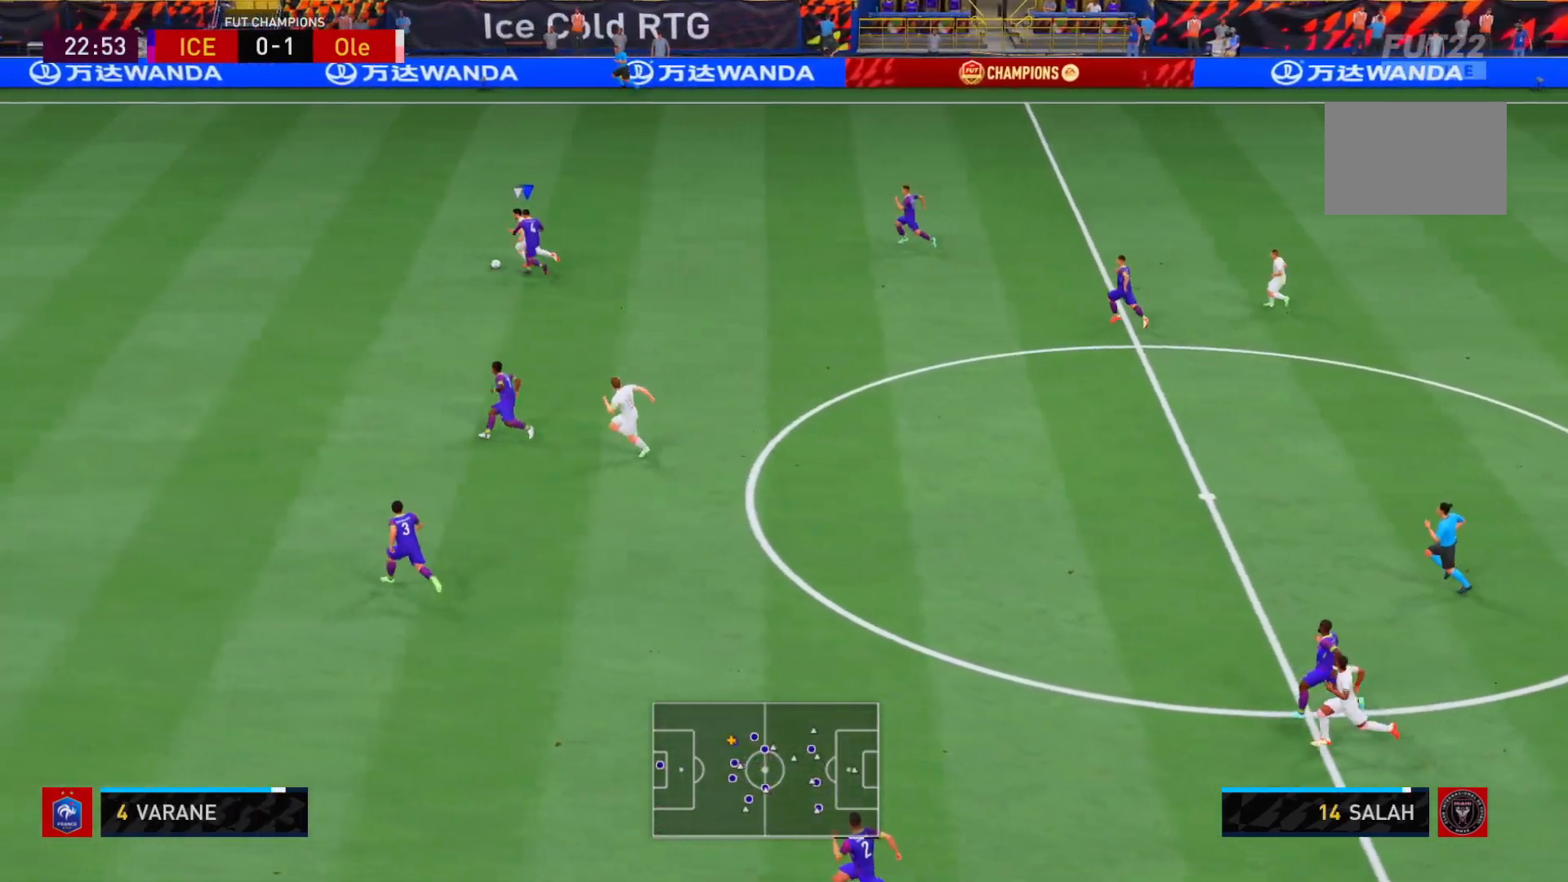
{"buttons": ["L2", "R2"], "left_stick": "left", "right_stick": "center", "events": [[267, "L2", "down"], [417, "left_stick", "left"]]}